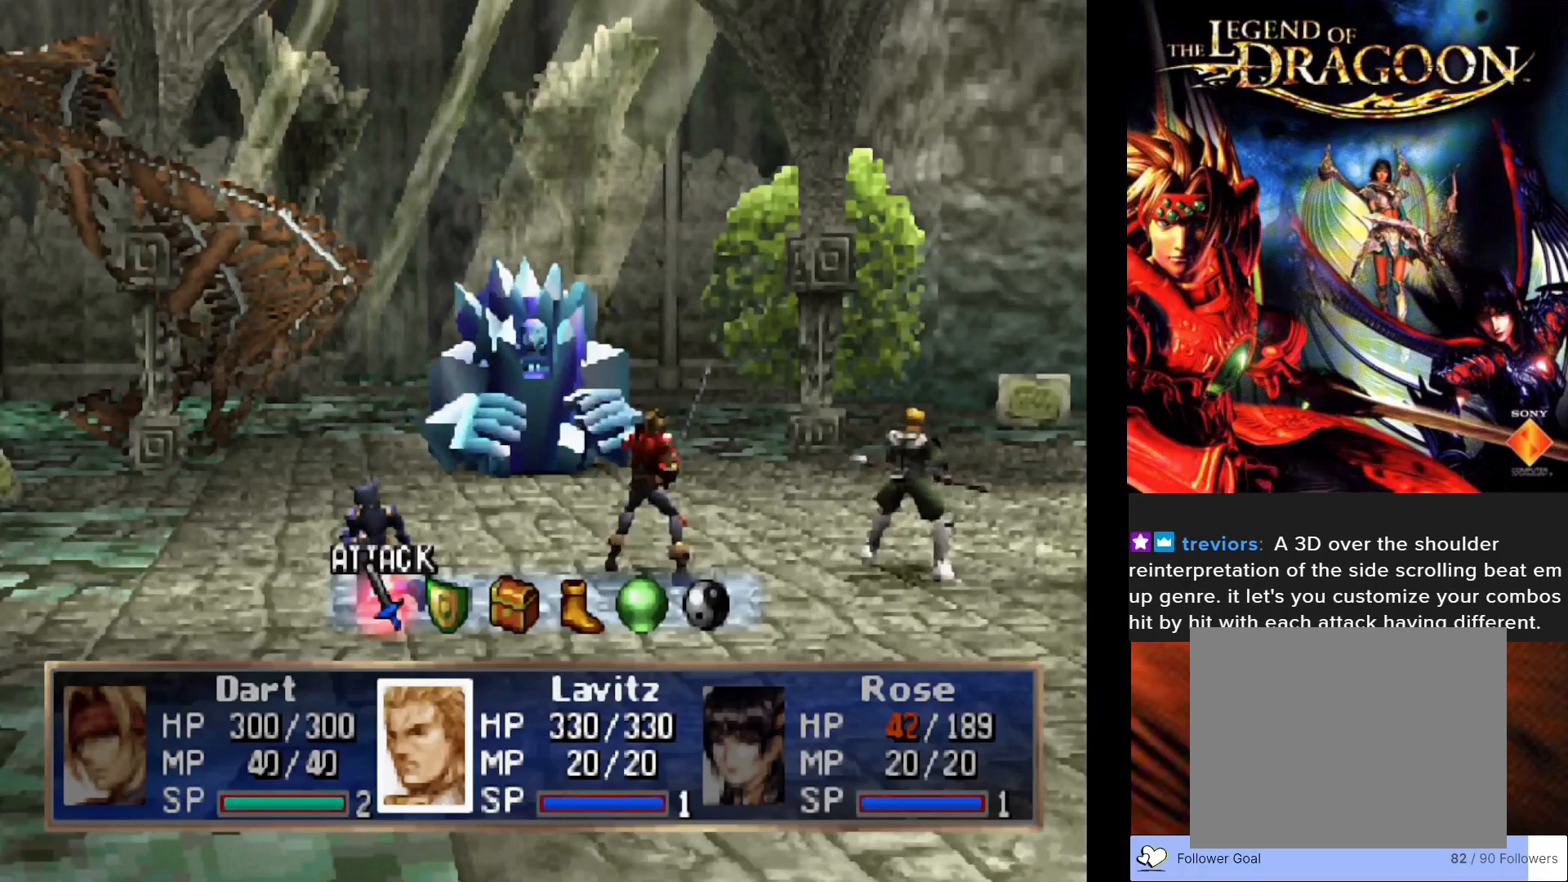
Gameplay with a controller (PlayStation layout); each line is a JSON object with the inputs held at the frame after it. "events" lists button and stick changes between this image and that frame as [ms after this image, input, new state], when the widget could be followed in between. Not read: right_stick.
{"buttons": [], "left_stick": "center", "events": [[17, "CROSS", "down"], [200, "CROSS", "up"]]}
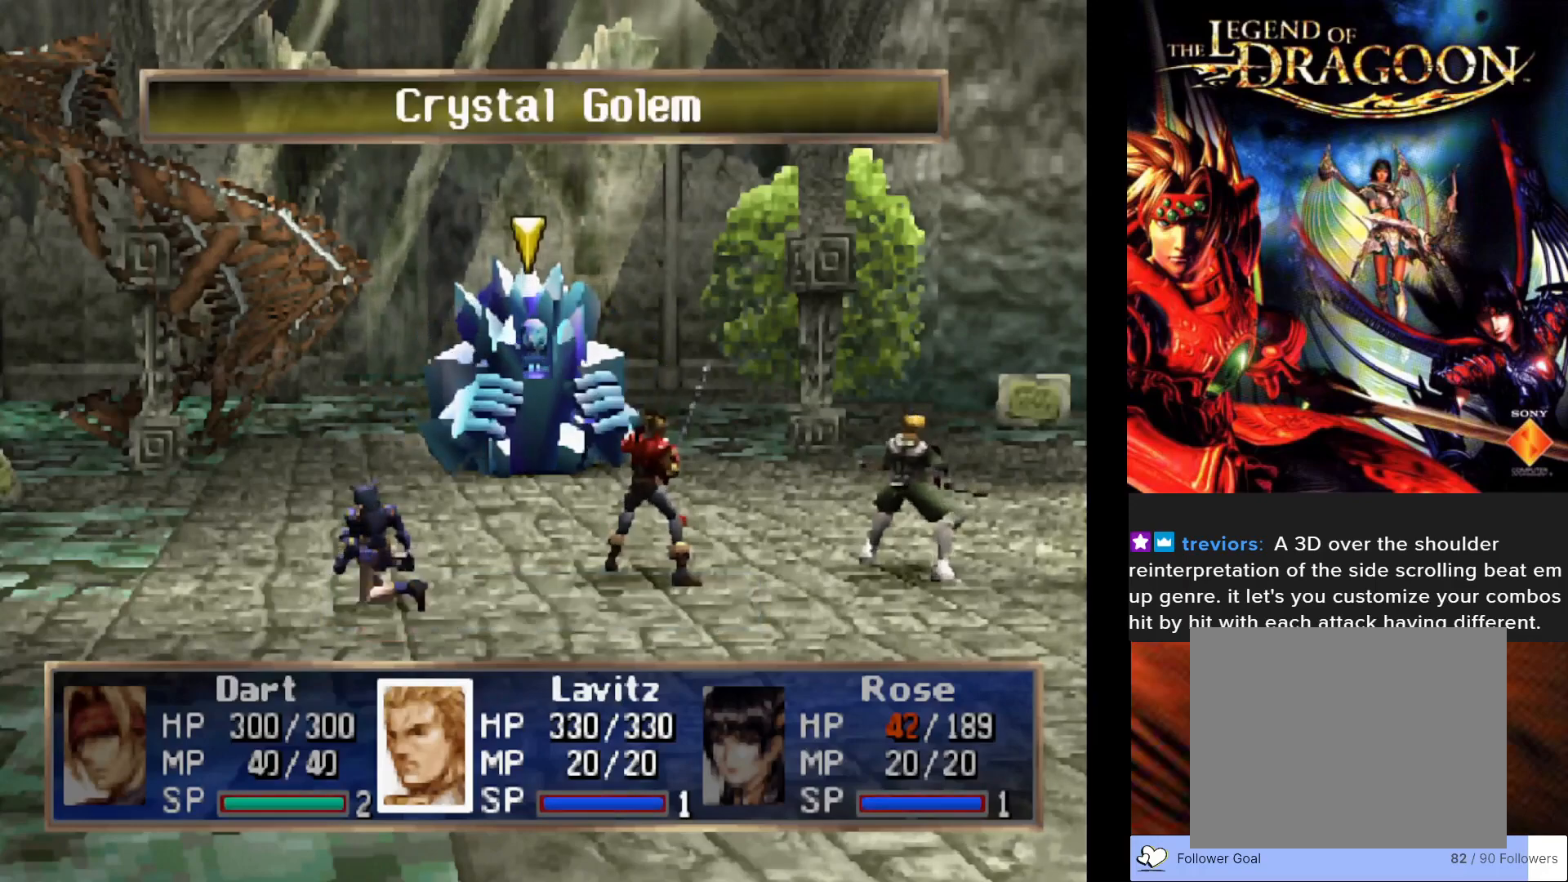
{"buttons": [], "left_stick": "center", "events": [[67, "CROSS", "down"], [250, "CROSS", "up"]]}
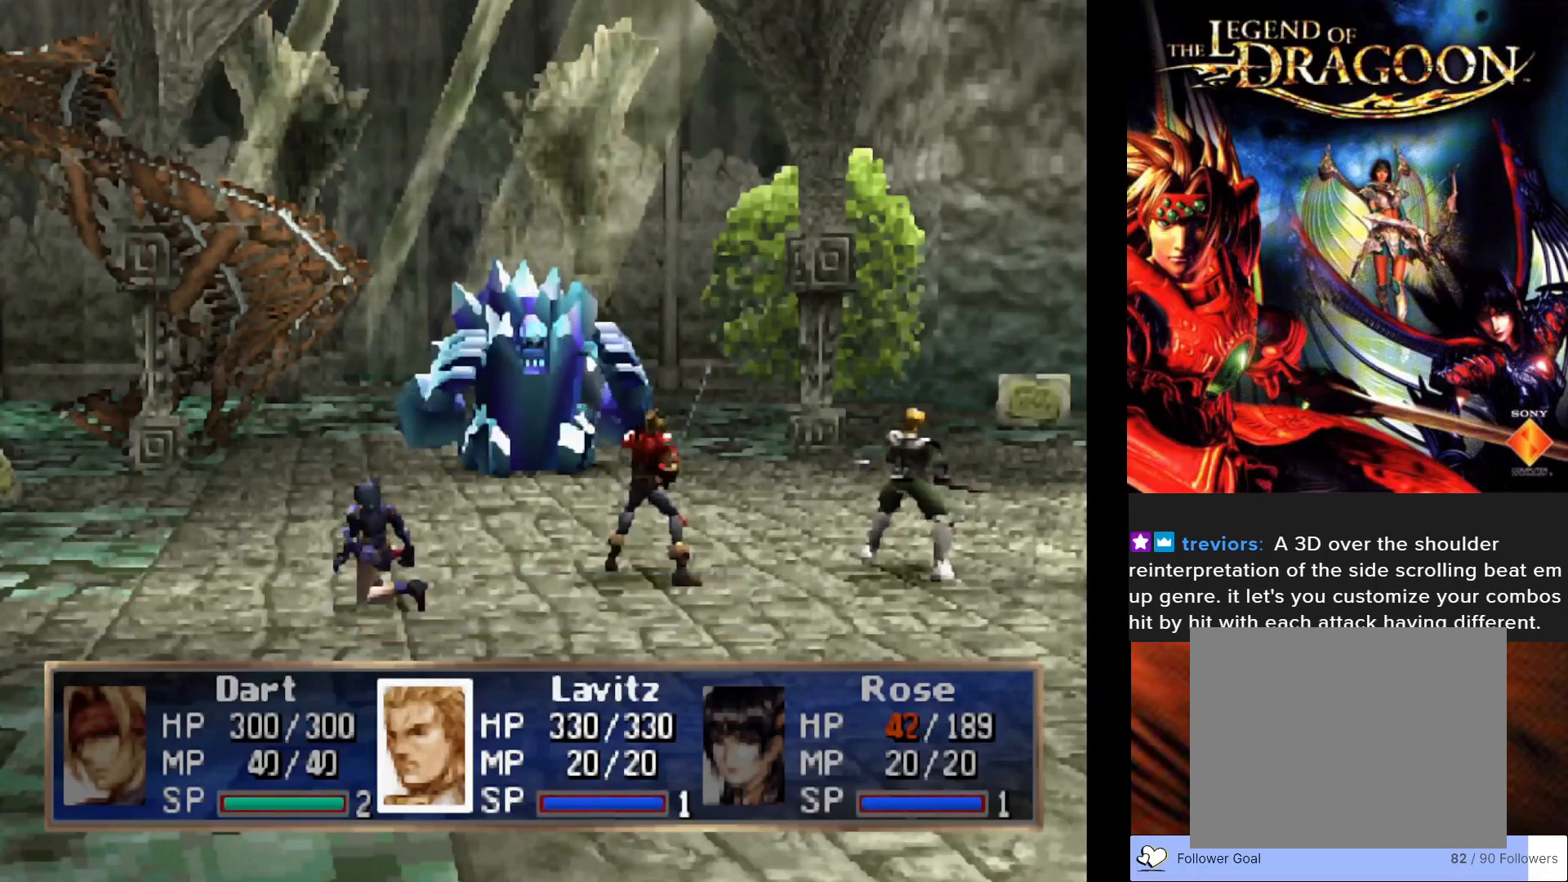
{"buttons": [], "left_stick": "center", "events": []}
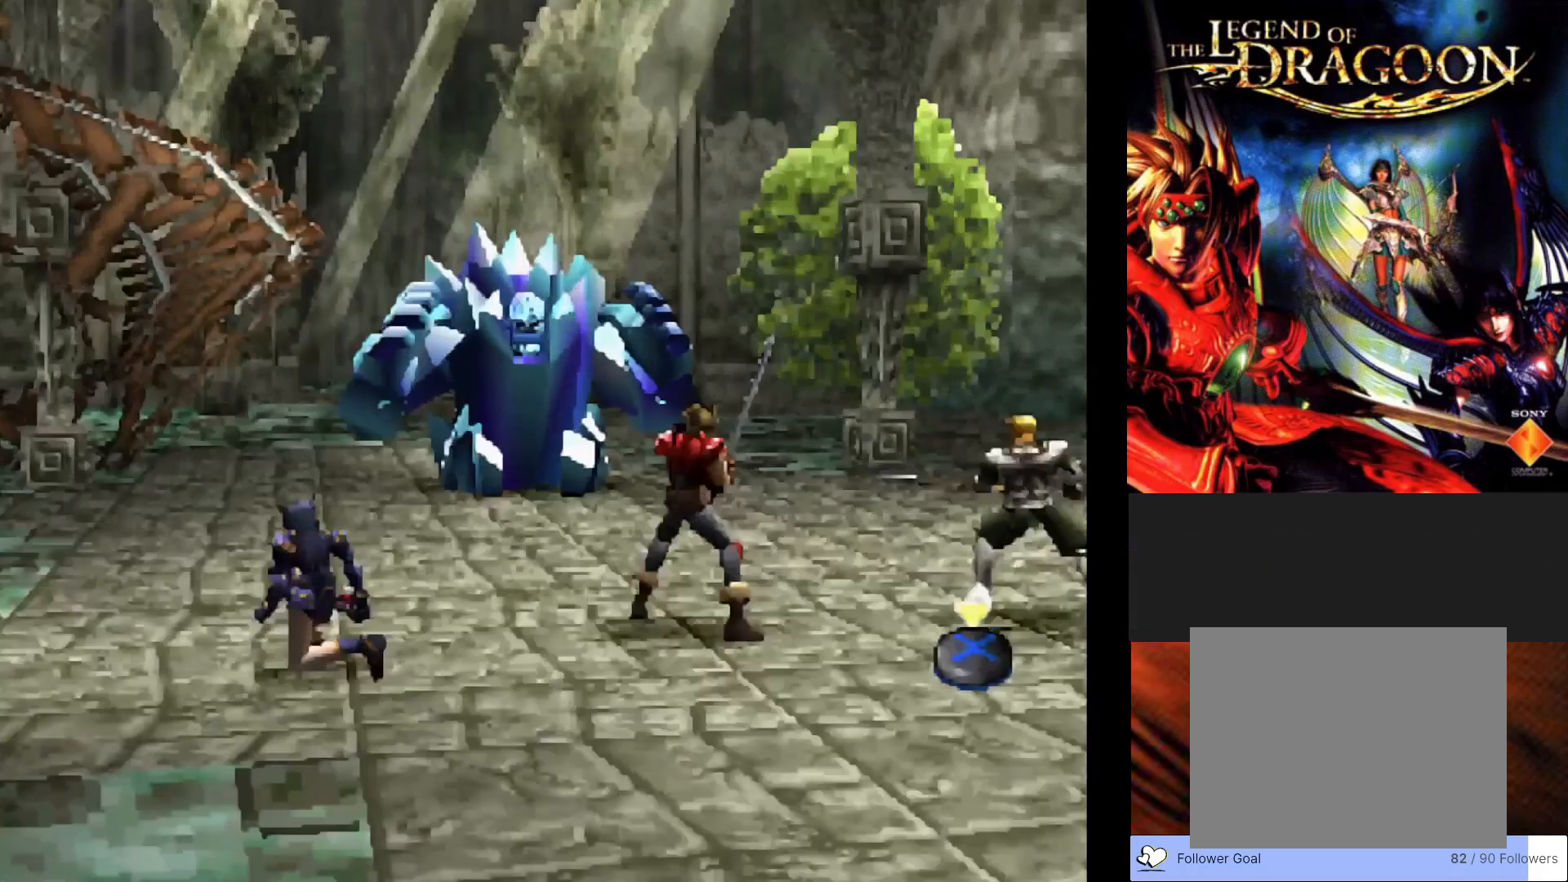
{"buttons": [], "left_stick": "center", "events": []}
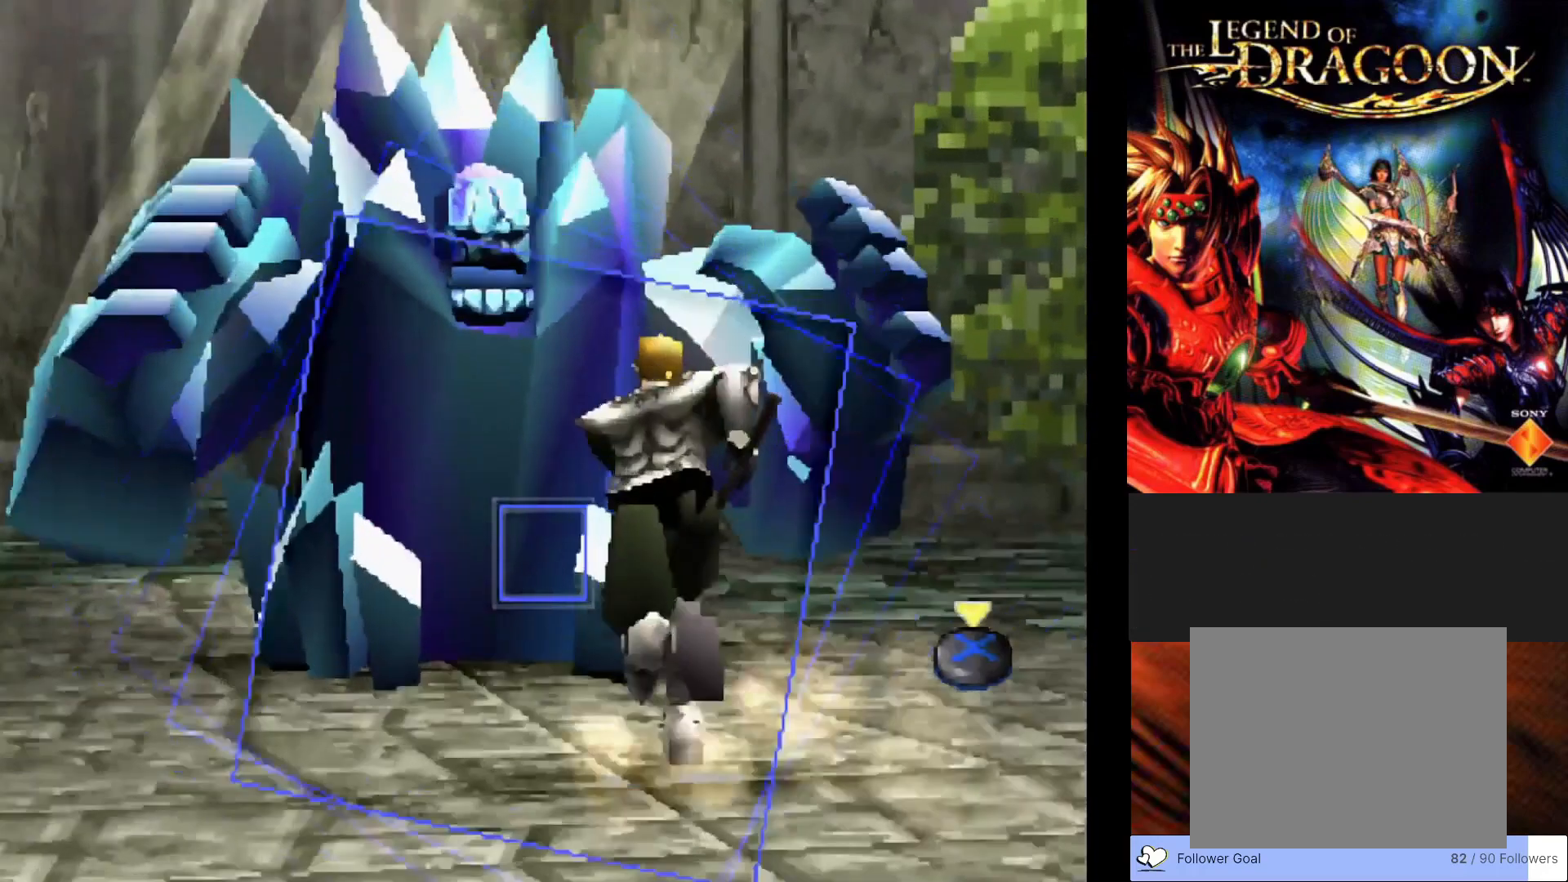
{"buttons": ["CROSS"], "left_stick": "center", "events": [[400, "CROSS", "down"]]}
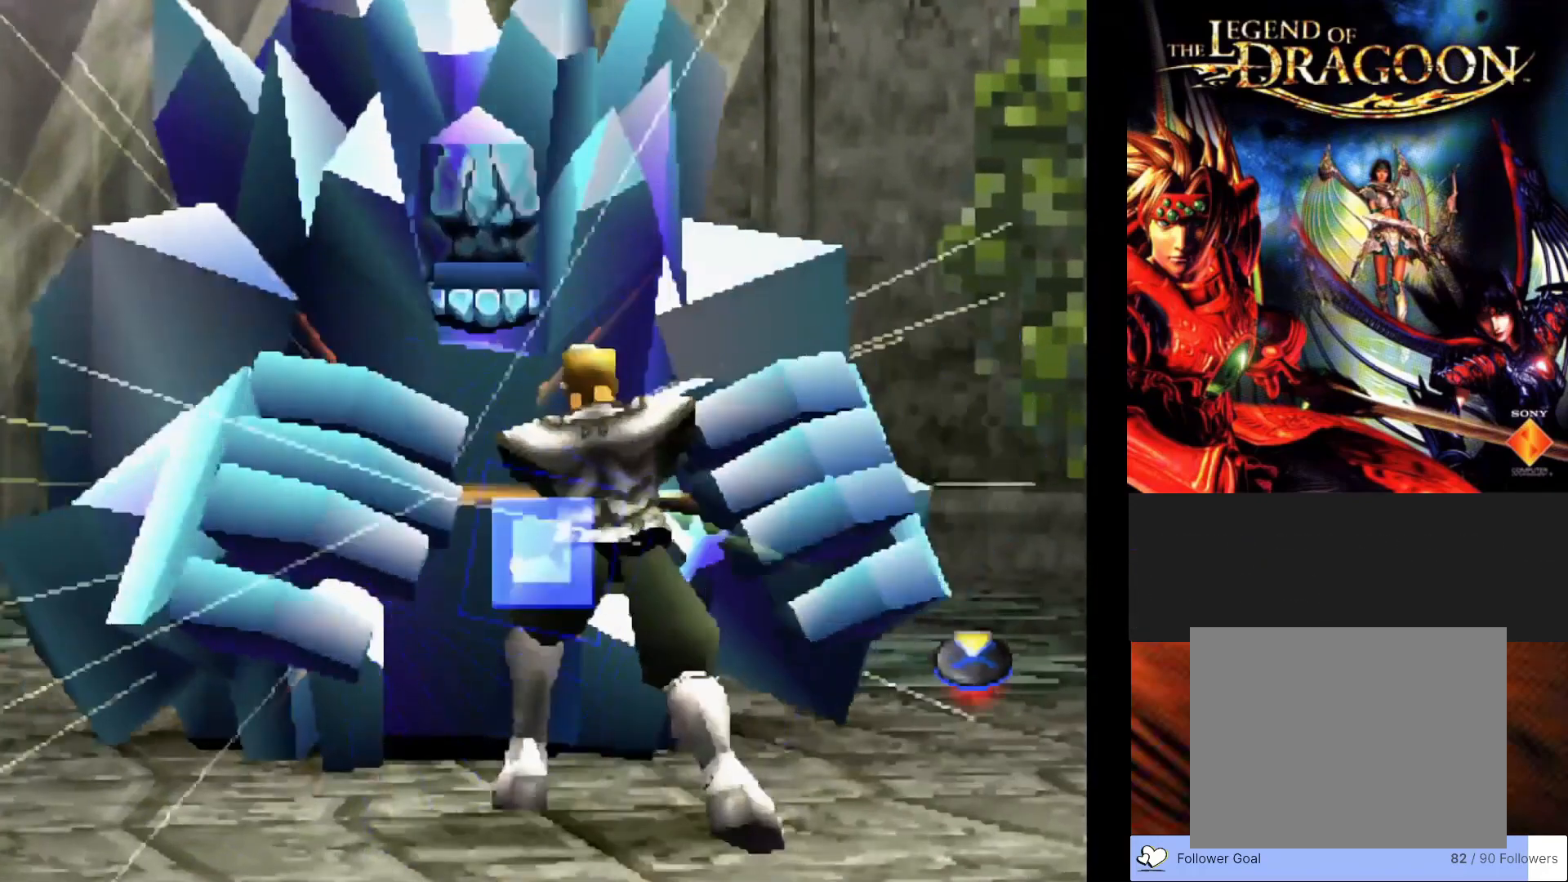
{"buttons": [], "left_stick": "center", "events": [[117, "CROSS", "up"]]}
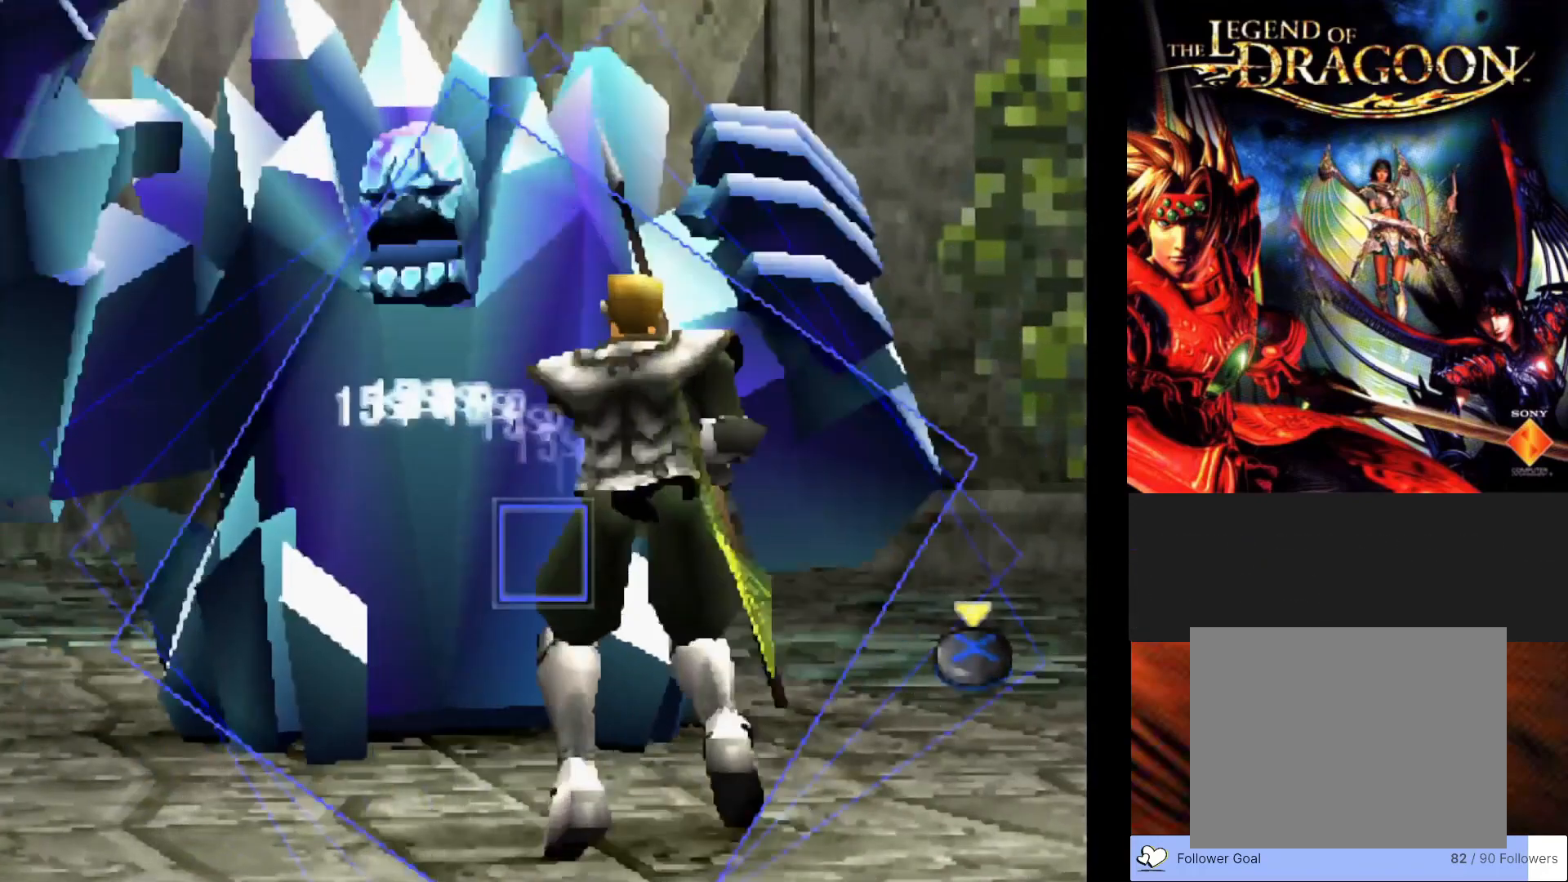
{"buttons": ["CROSS"], "left_stick": "center", "events": [[433, "CROSS", "down"]]}
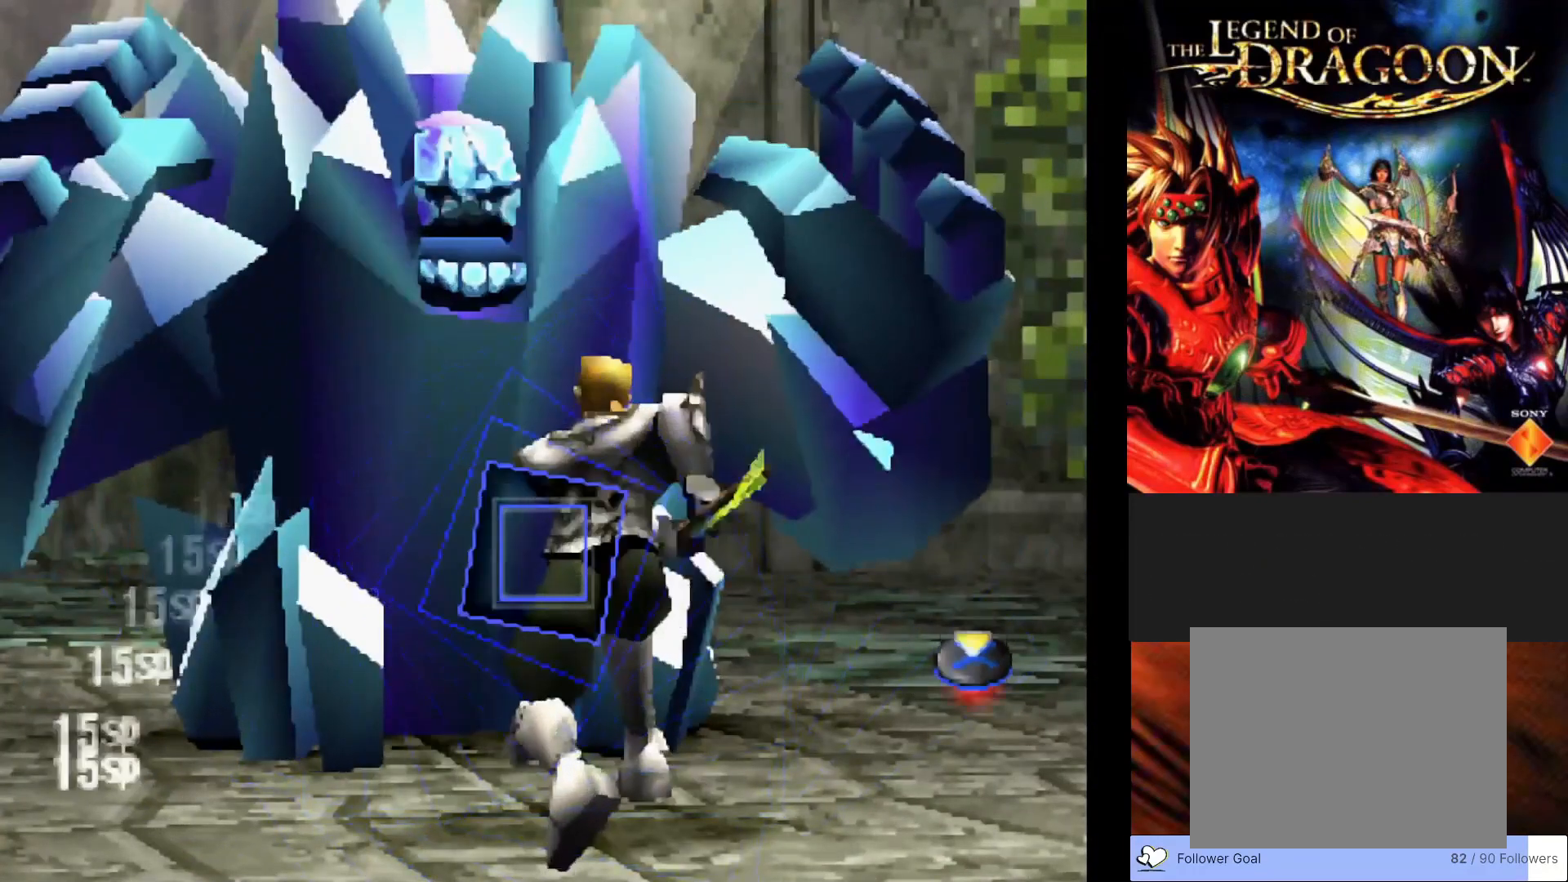
{"buttons": [], "left_stick": "center", "events": [[200, "CROSS", "up"]]}
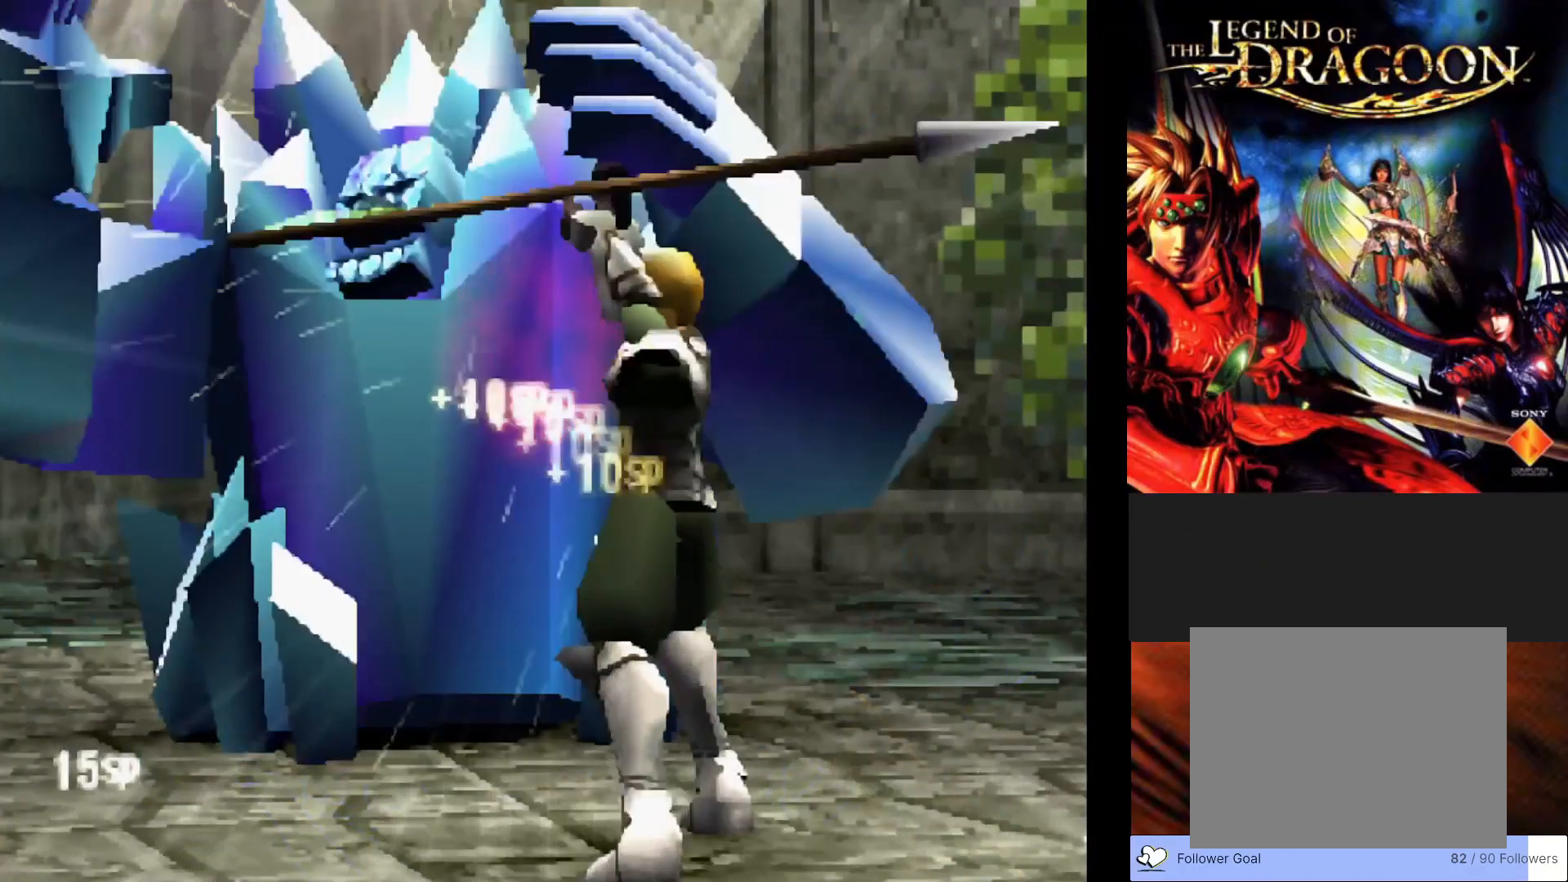
{"buttons": [], "left_stick": "center", "events": []}
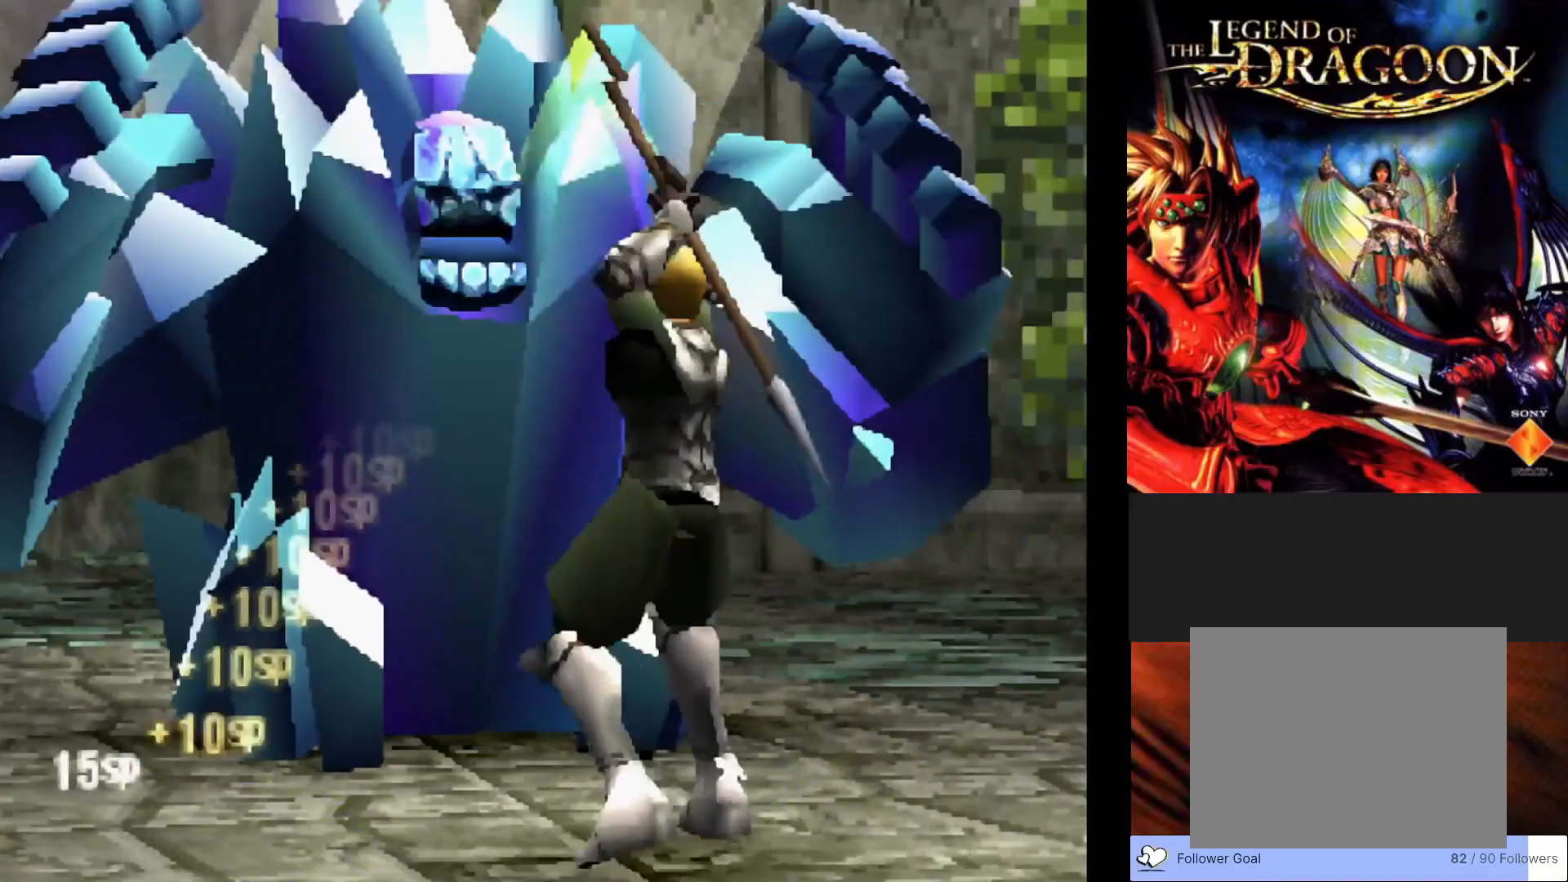
{"buttons": [], "left_stick": "center", "events": []}
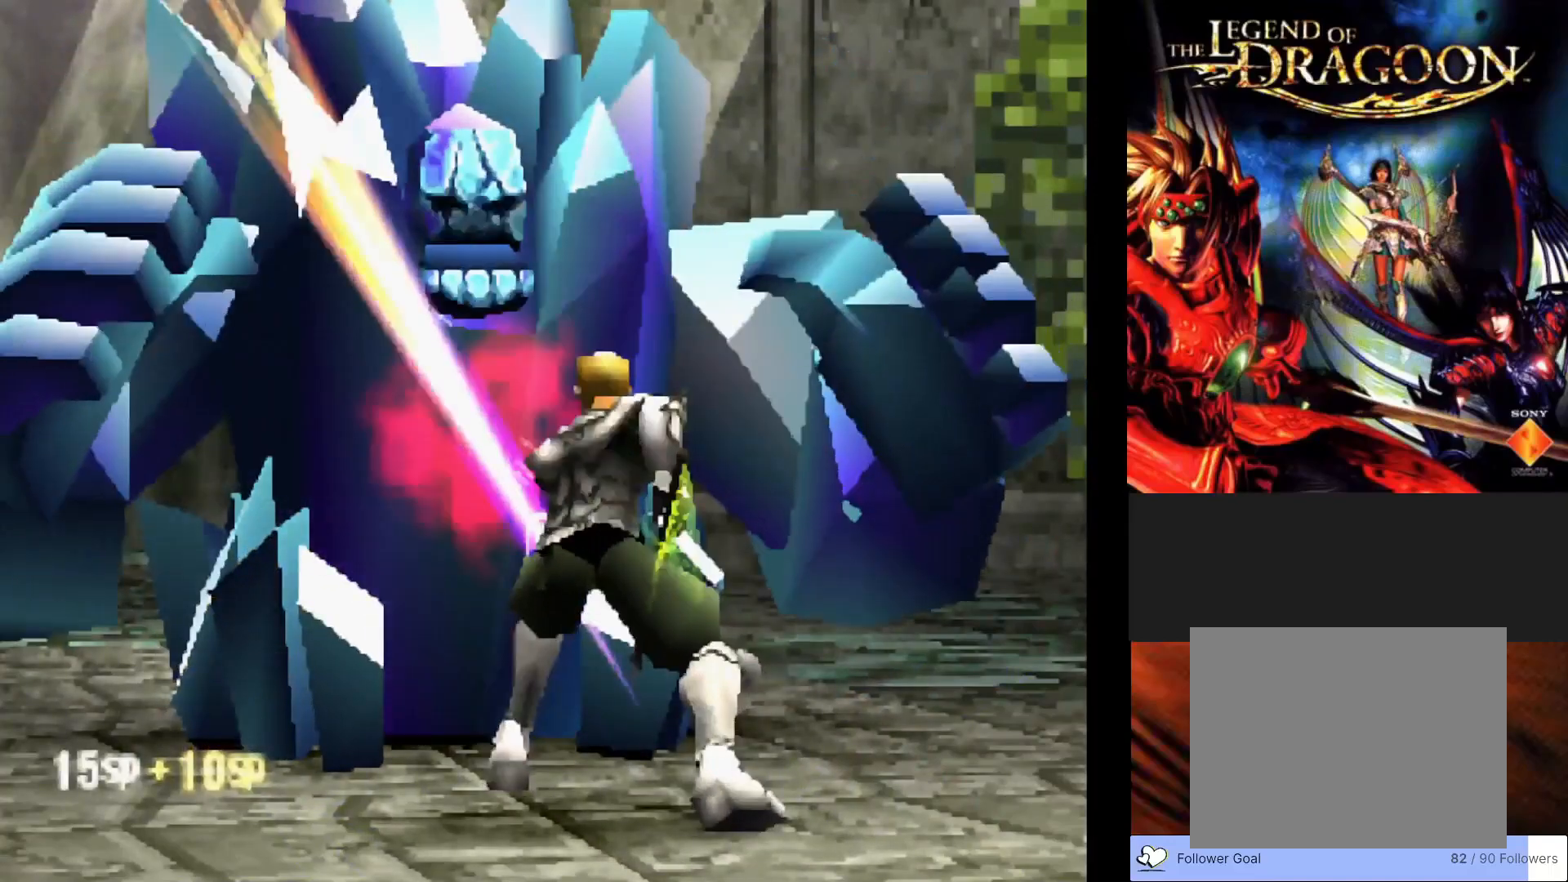
{"buttons": [], "left_stick": "center", "events": []}
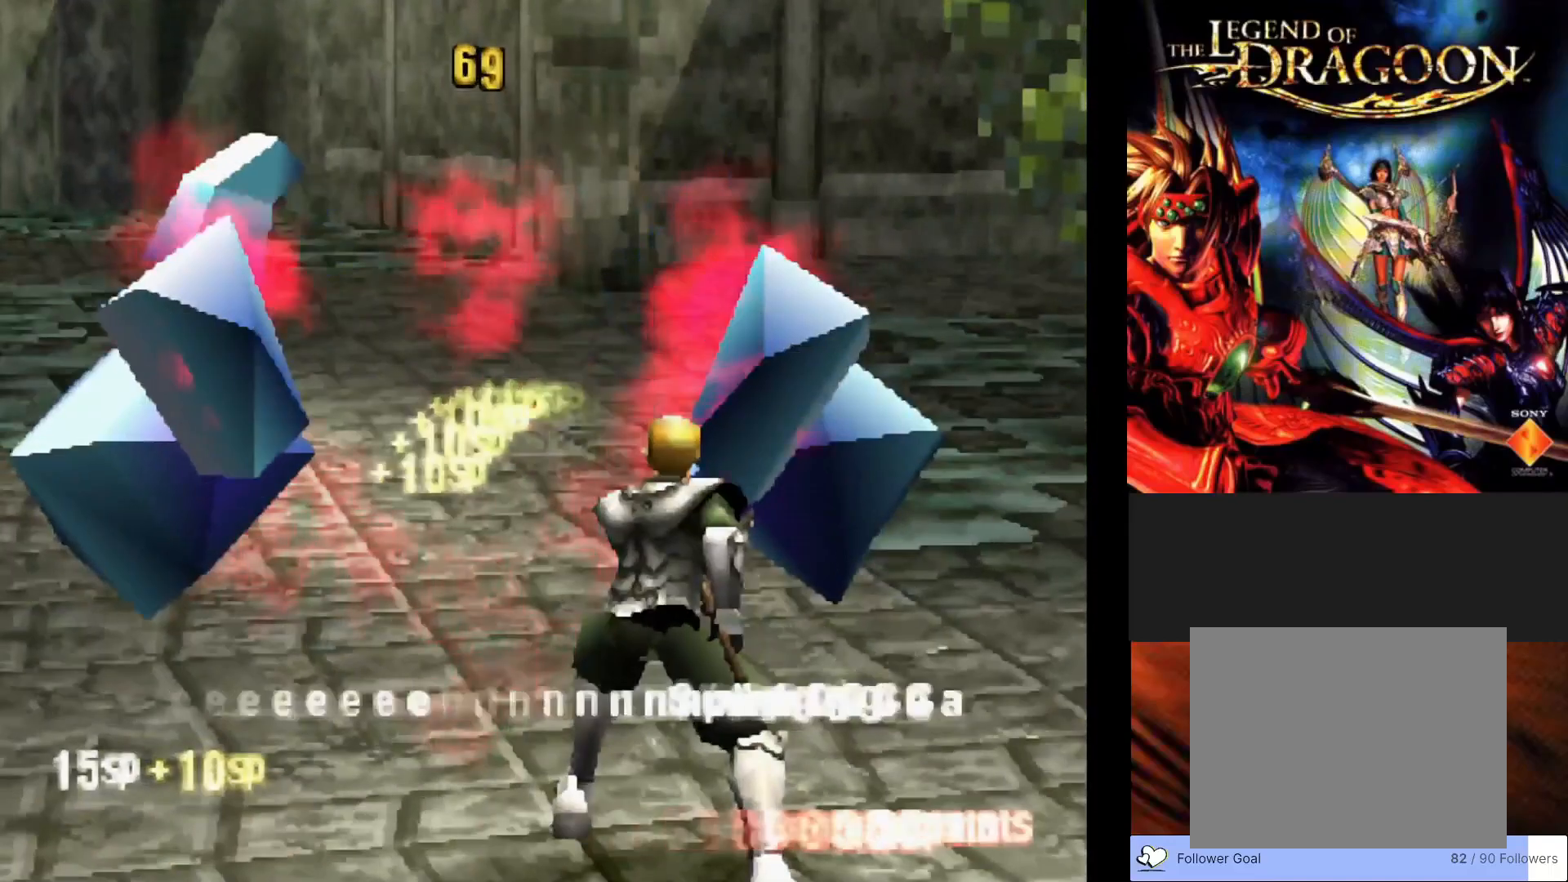
{"buttons": [], "left_stick": "center", "events": []}
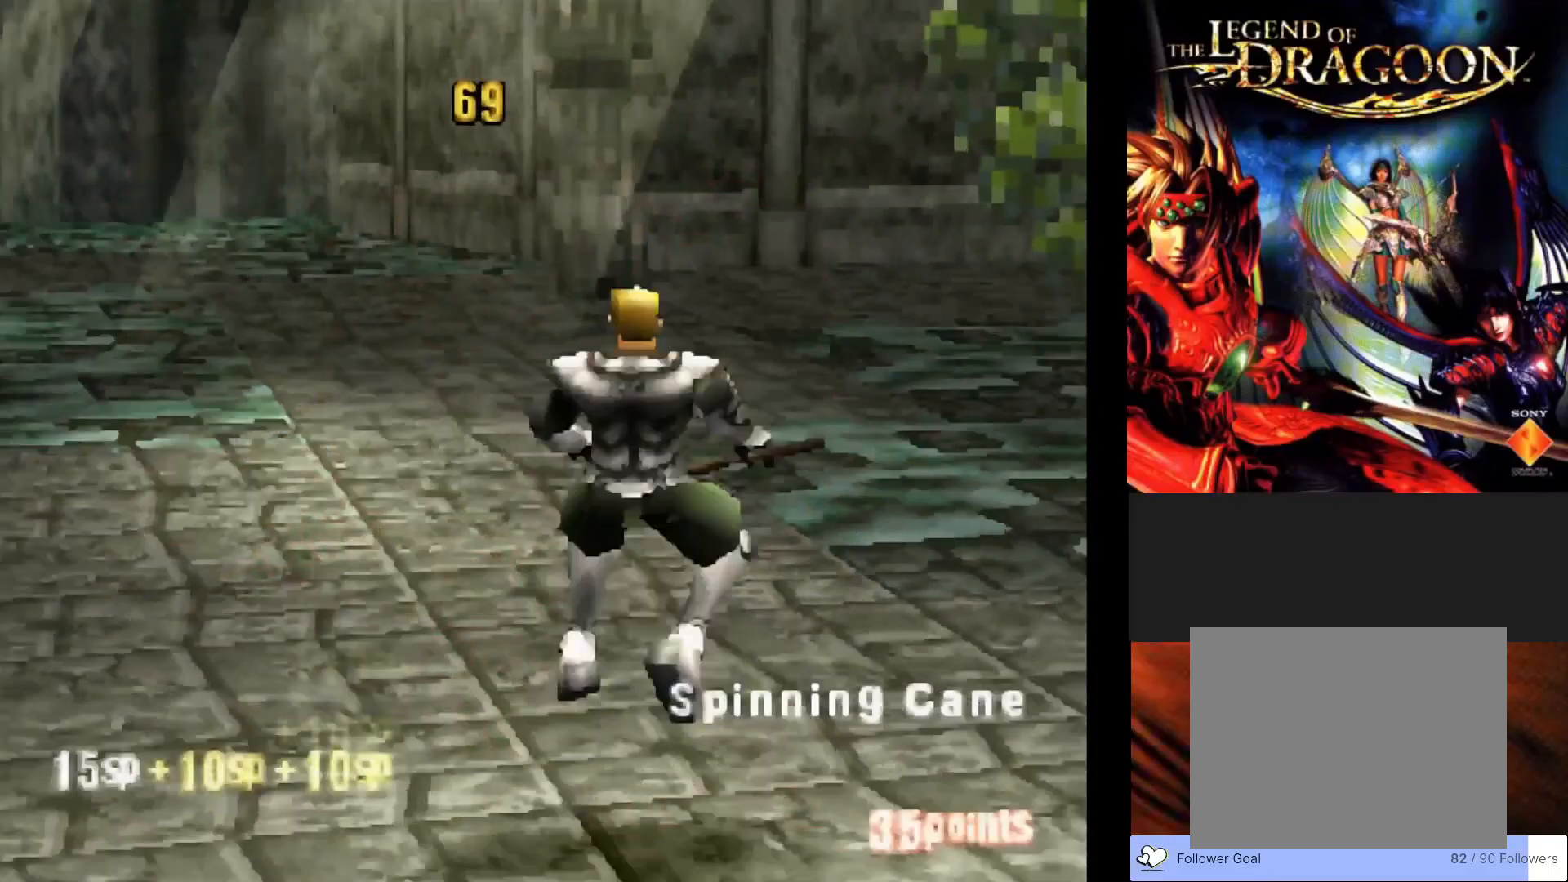
{"buttons": [], "left_stick": "center", "events": []}
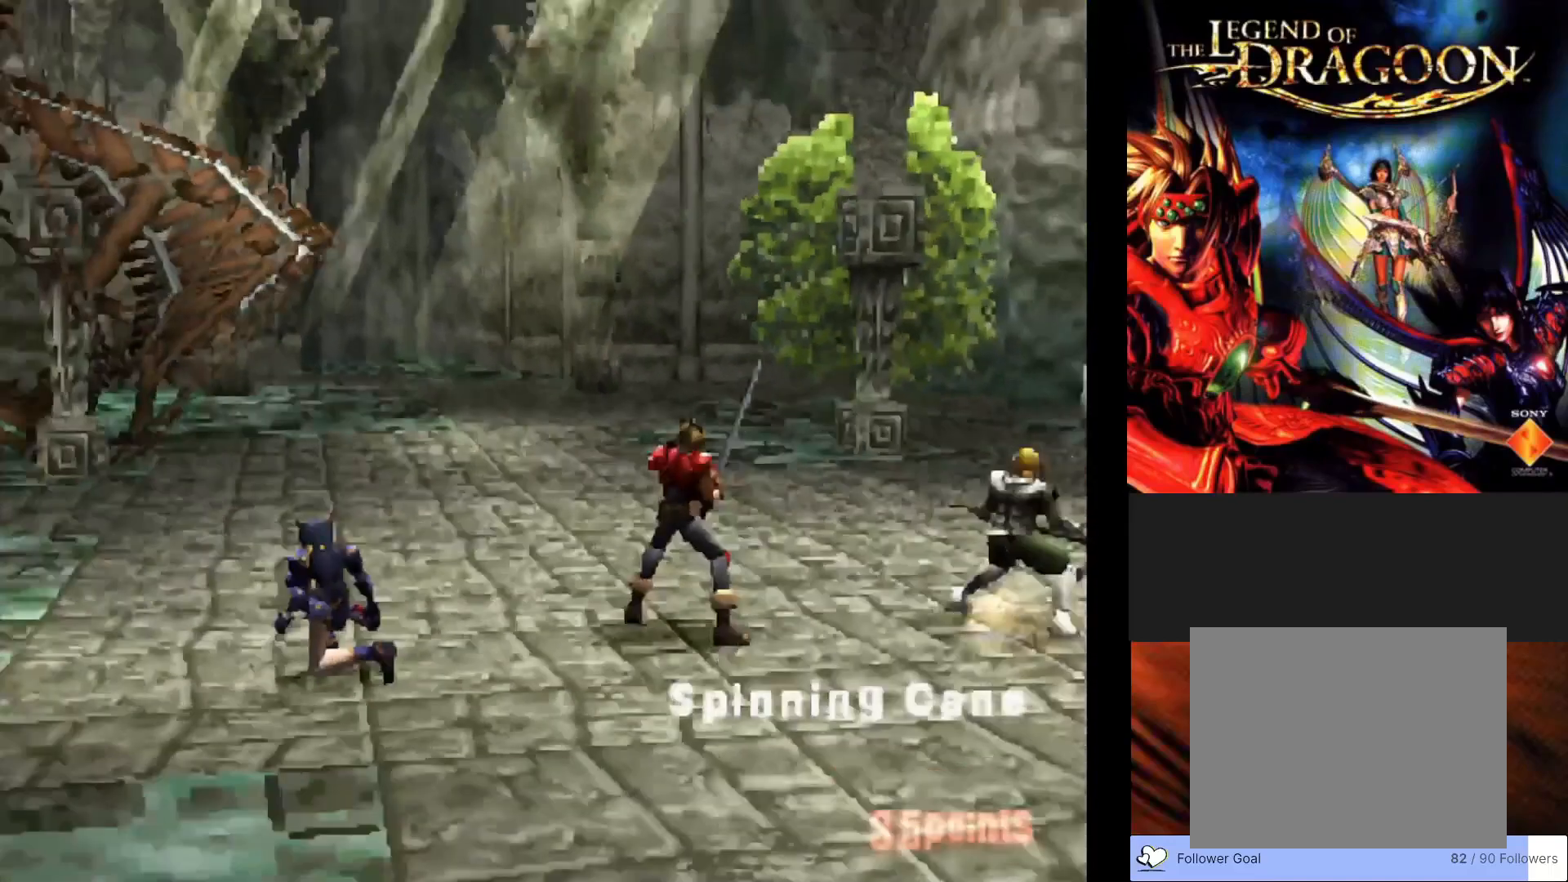
{"buttons": [], "left_stick": "center", "events": []}
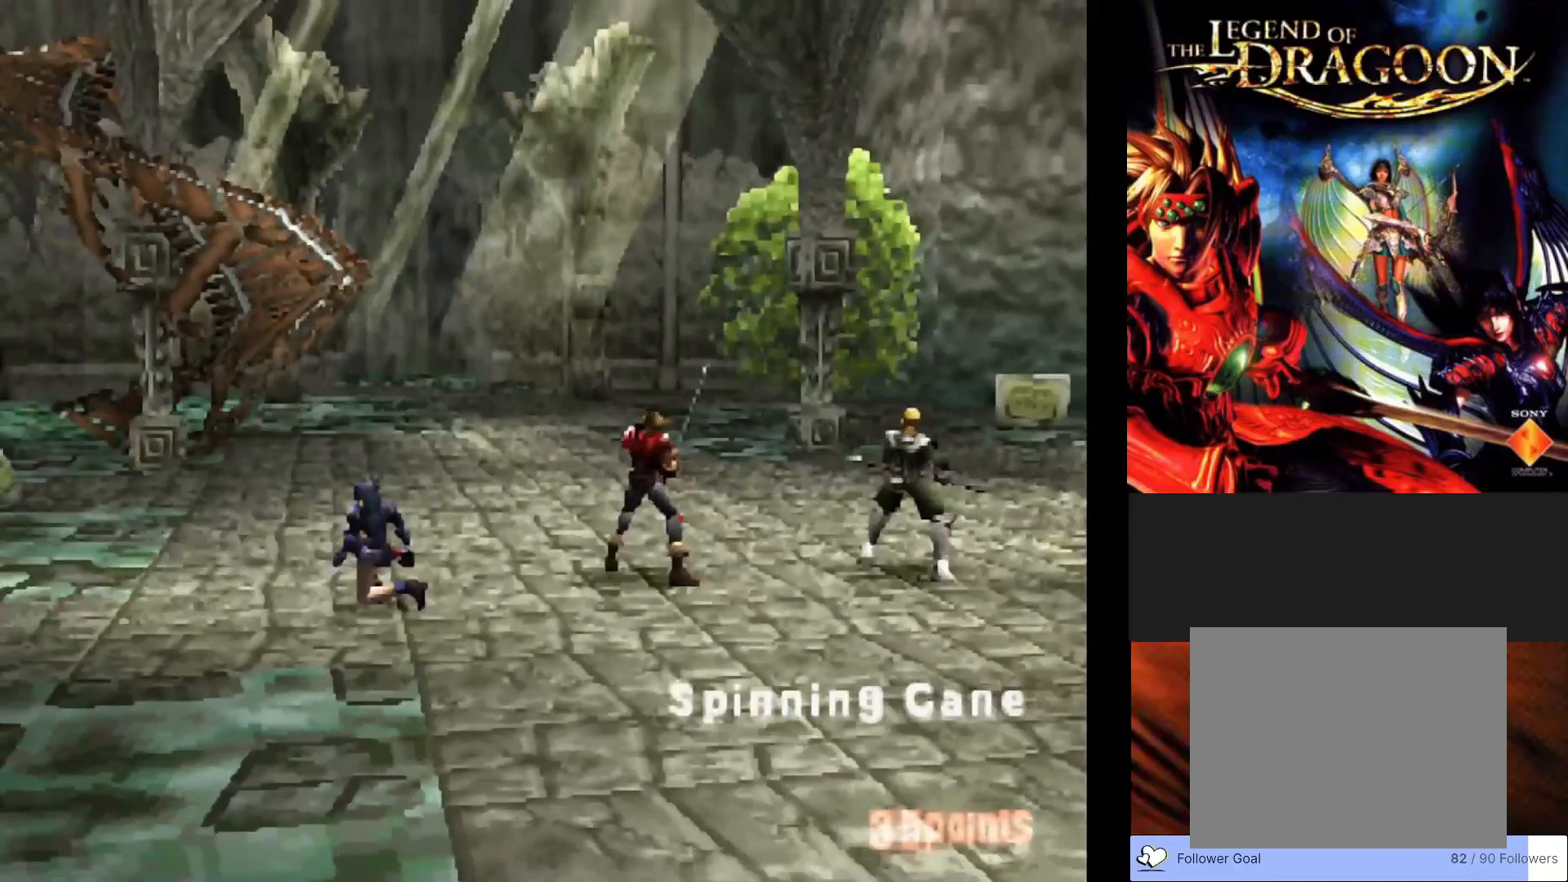
{"buttons": [], "left_stick": "center", "events": []}
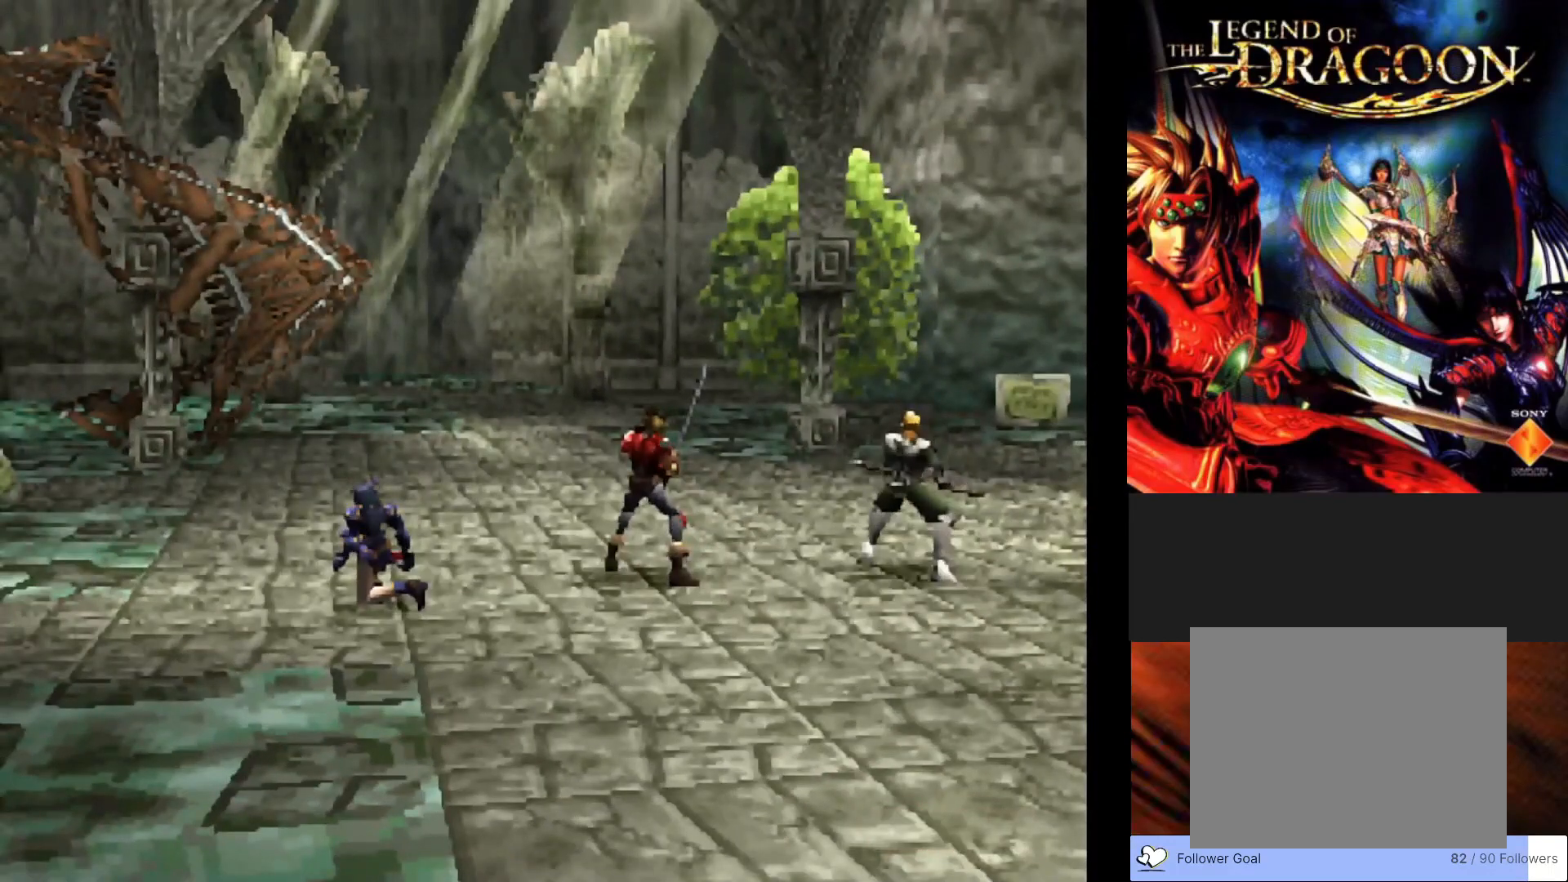
{"buttons": [], "left_stick": "center", "events": []}
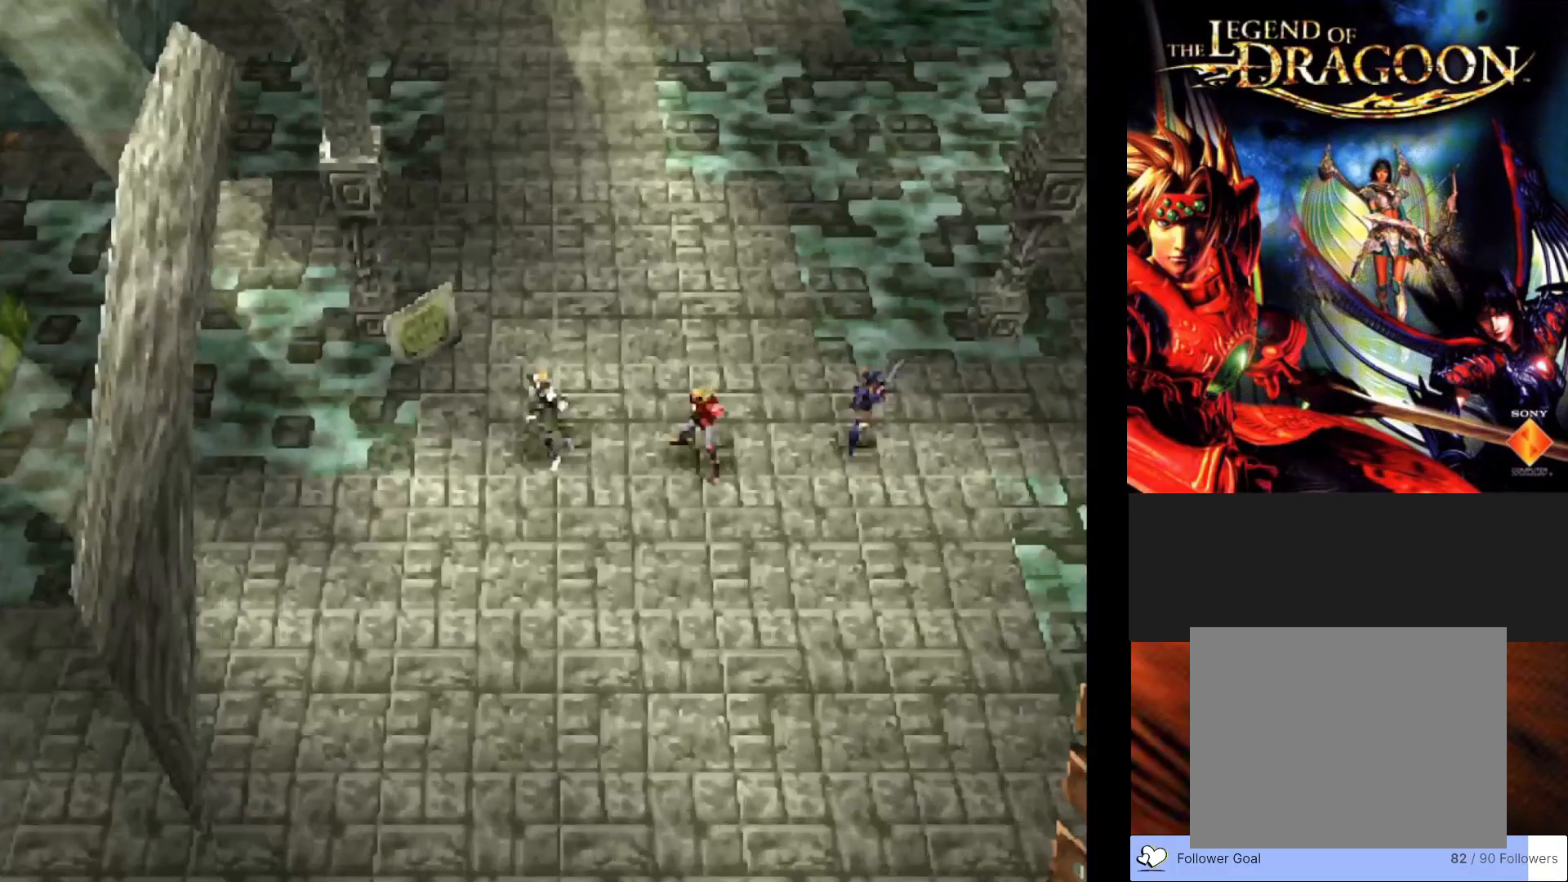
{"buttons": ["CROSS"], "left_stick": "center", "events": [[383, "CROSS", "down"]]}
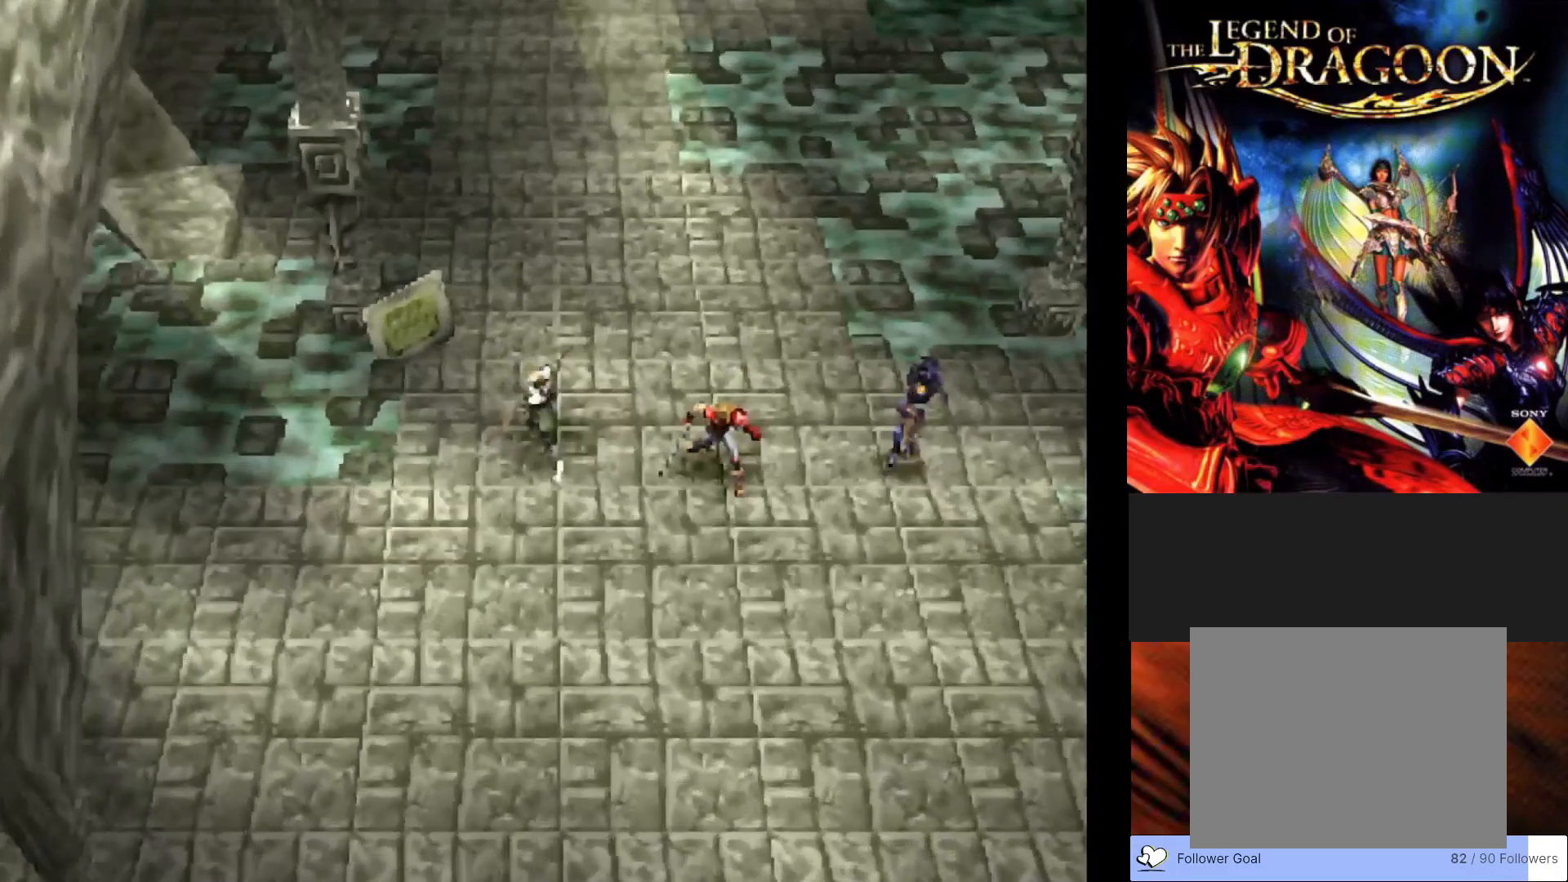
{"buttons": [], "left_stick": "center", "events": [[83, "CROSS", "up"], [183, "CROSS", "down"], [333, "CROSS", "up"]]}
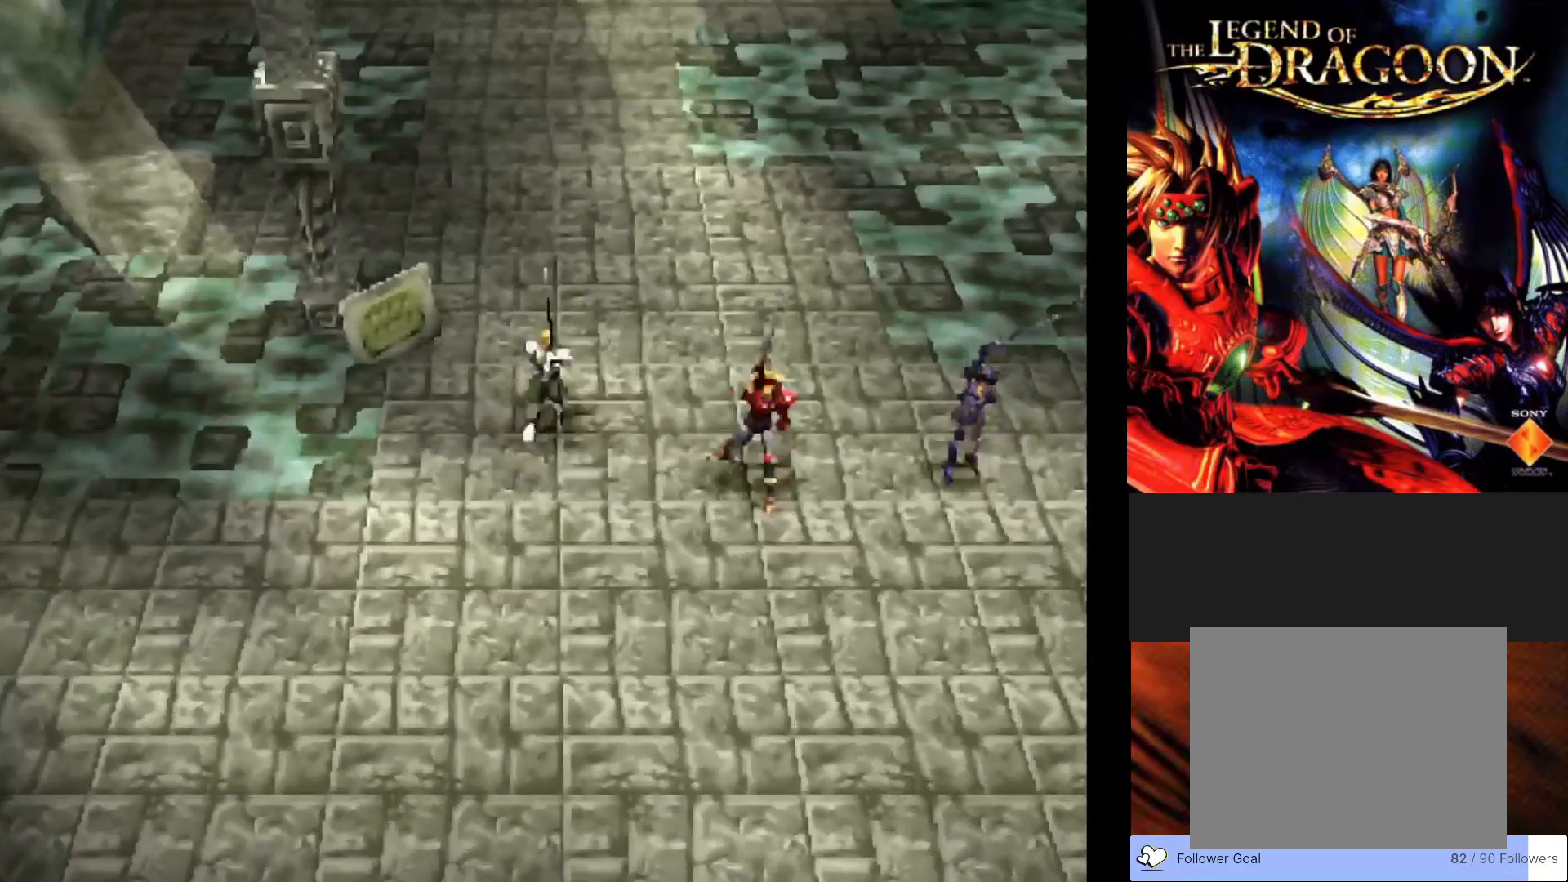
{"buttons": [], "left_stick": "center", "events": [[33, "CROSS", "down"], [183, "CROSS", "up"], [317, "CROSS", "down"], [450, "CROSS", "up"]]}
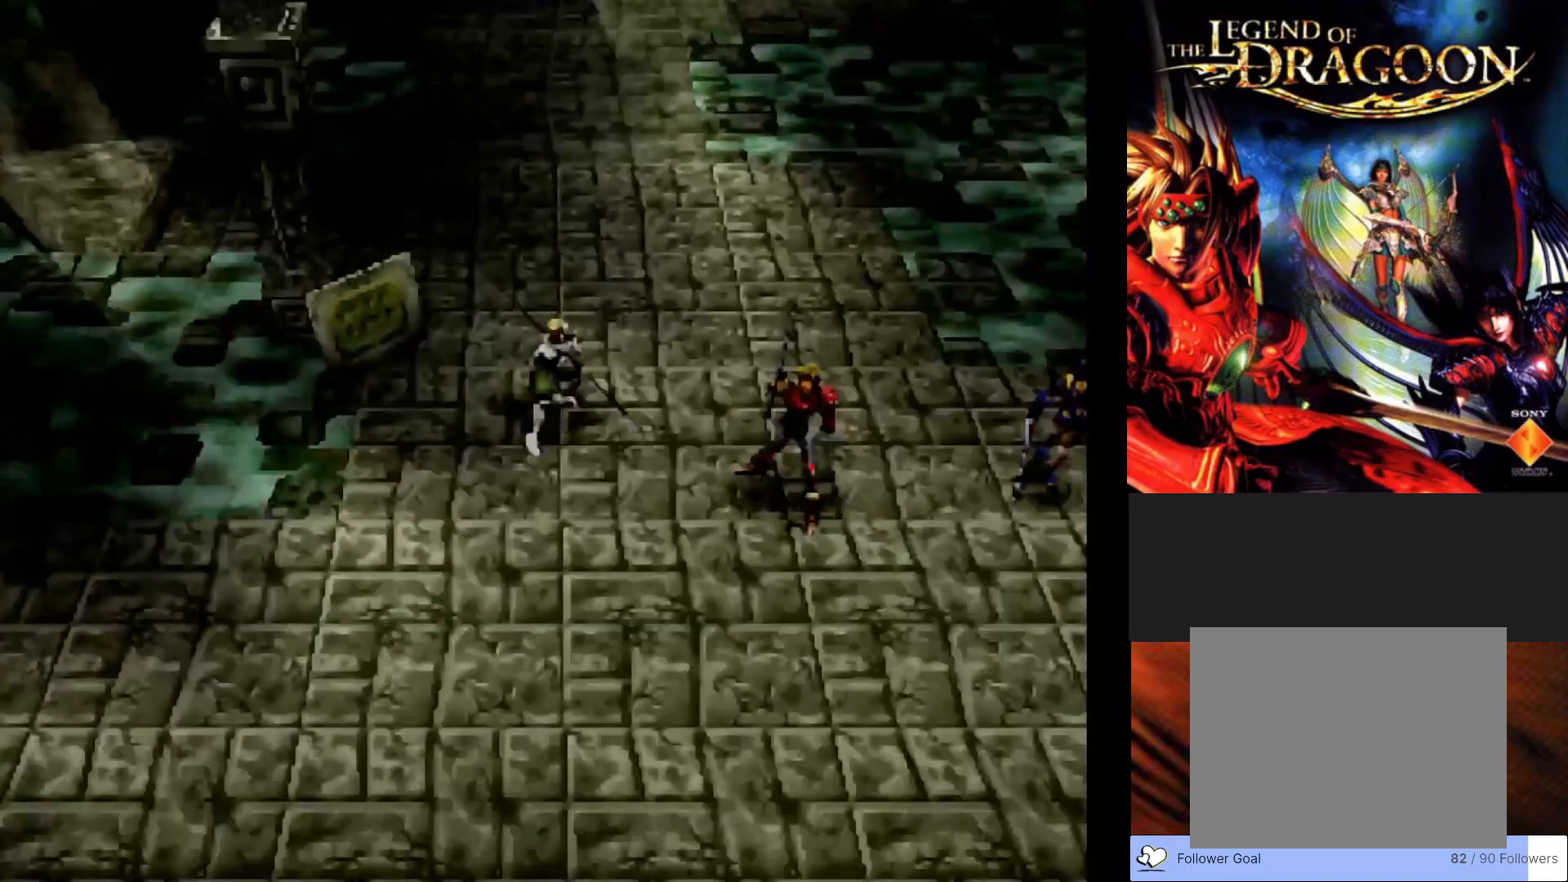
{"buttons": [], "left_stick": "center", "events": [[67, "CROSS", "down"], [217, "CROSS", "up"]]}
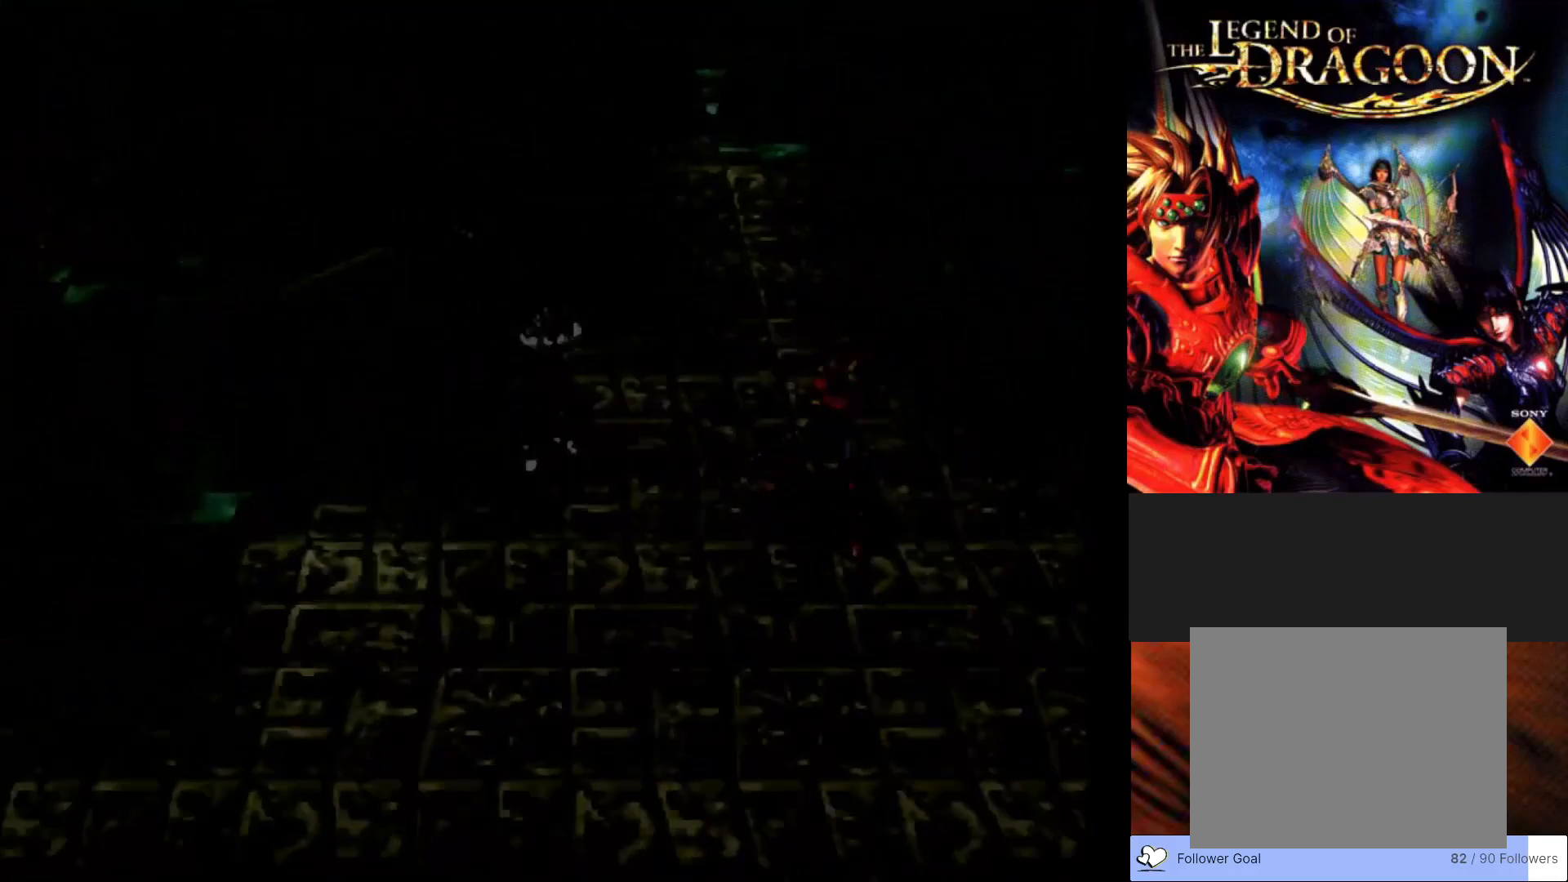
{"buttons": [], "left_stick": "center", "events": []}
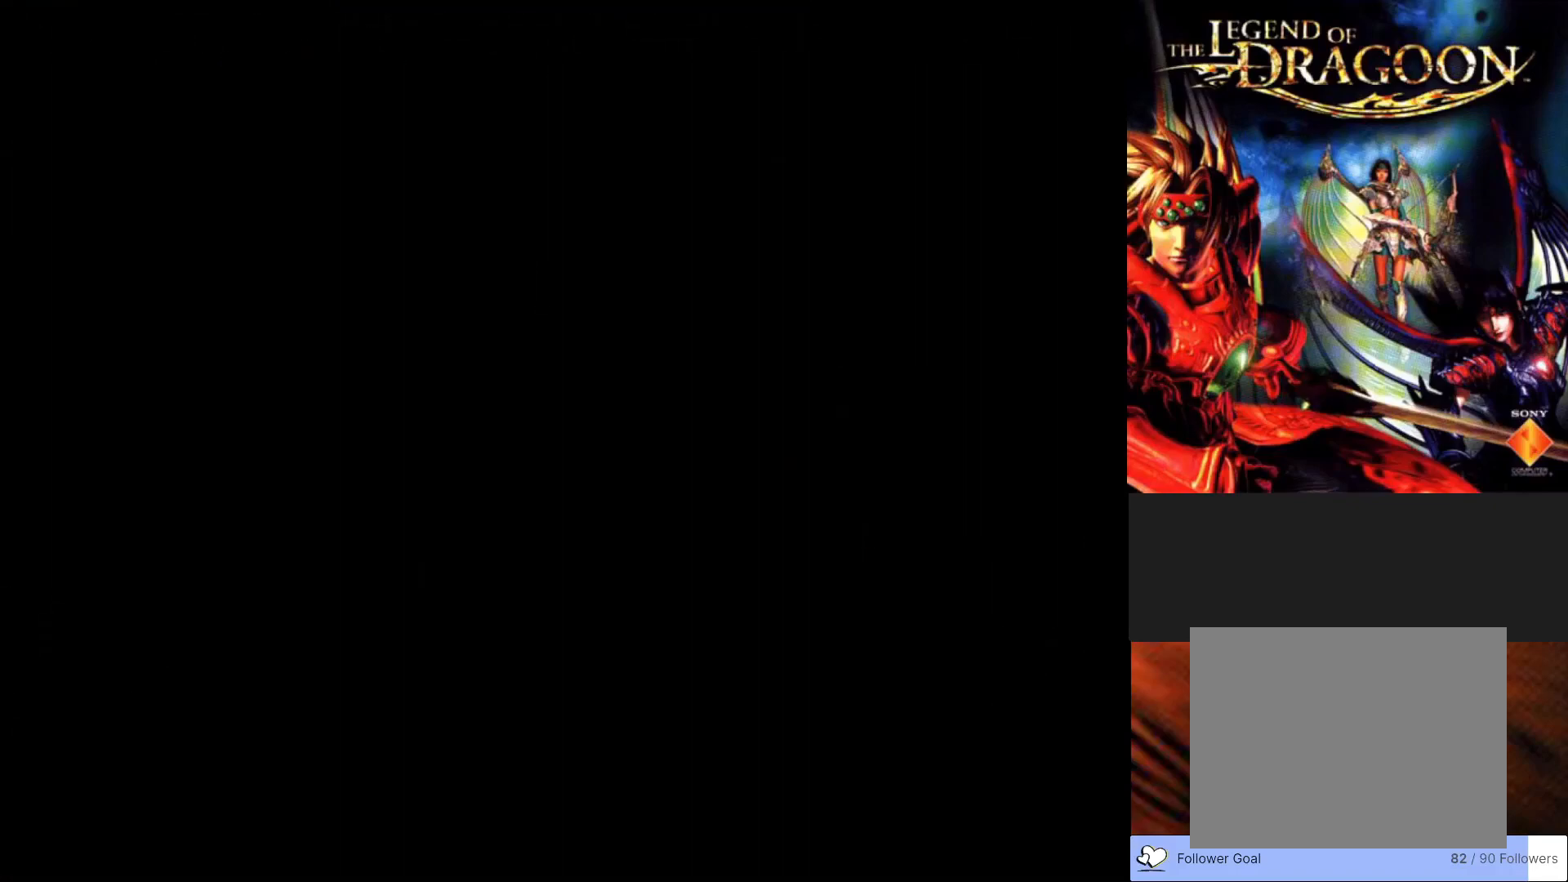
{"buttons": [], "left_stick": "center", "events": []}
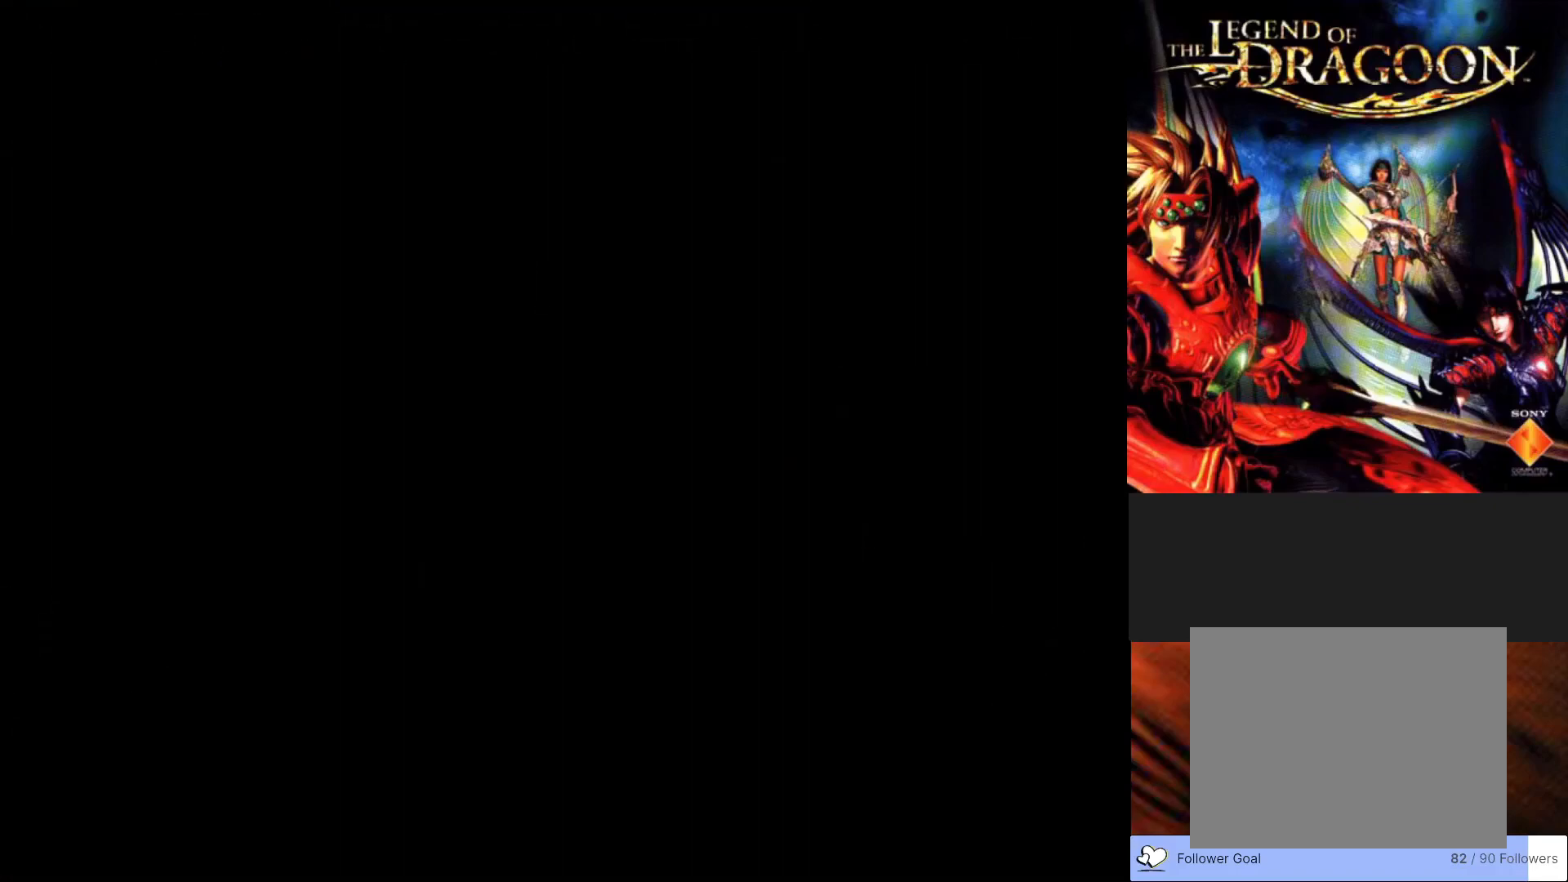
{"buttons": [], "left_stick": "center", "events": []}
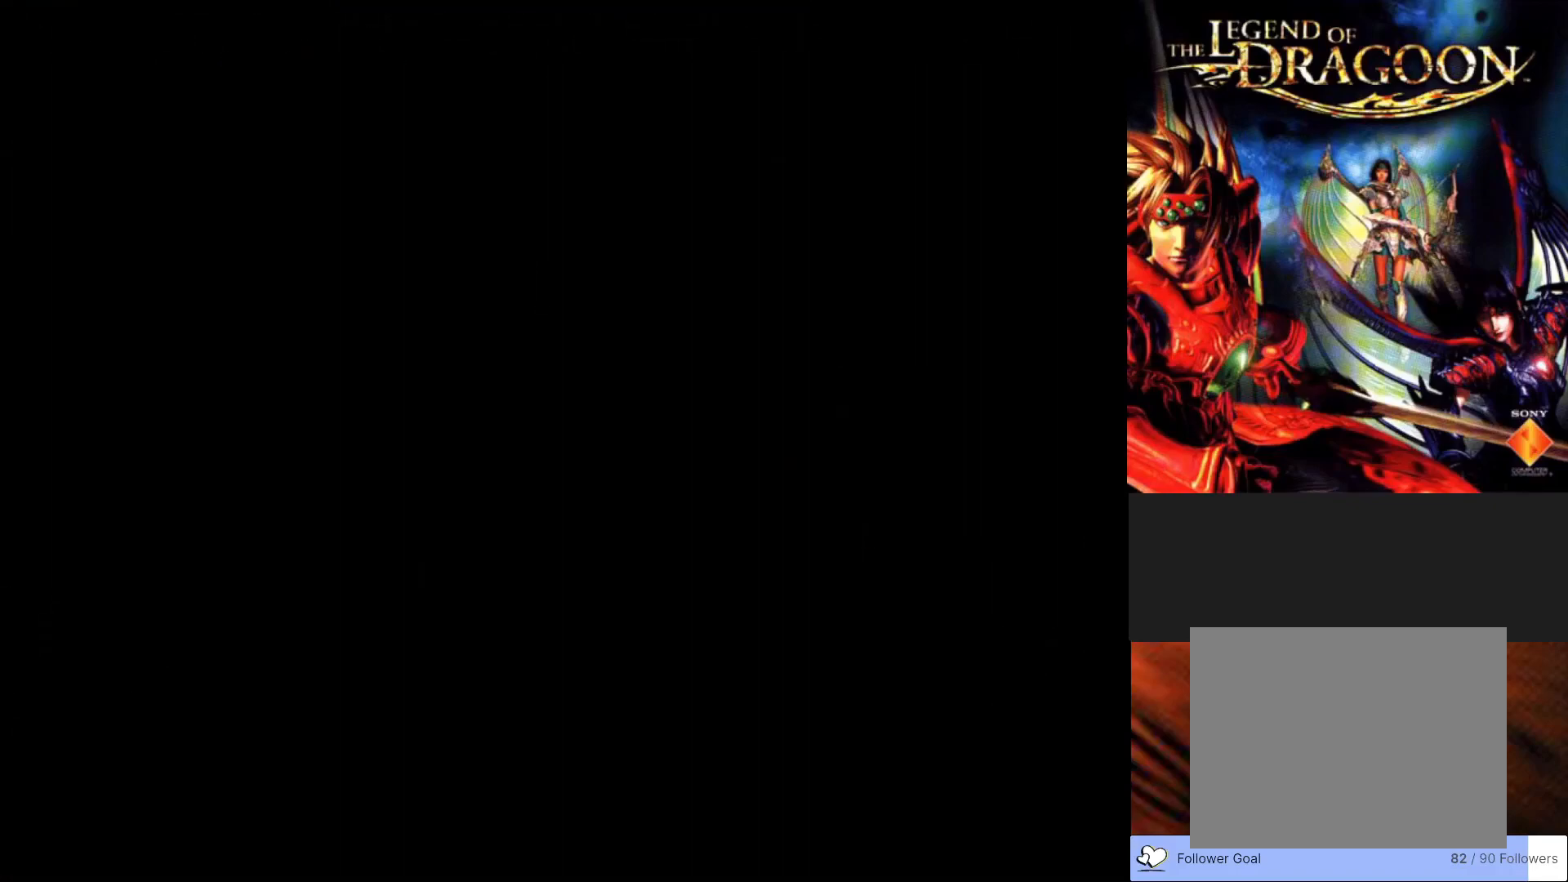
{"buttons": [], "left_stick": "center", "events": []}
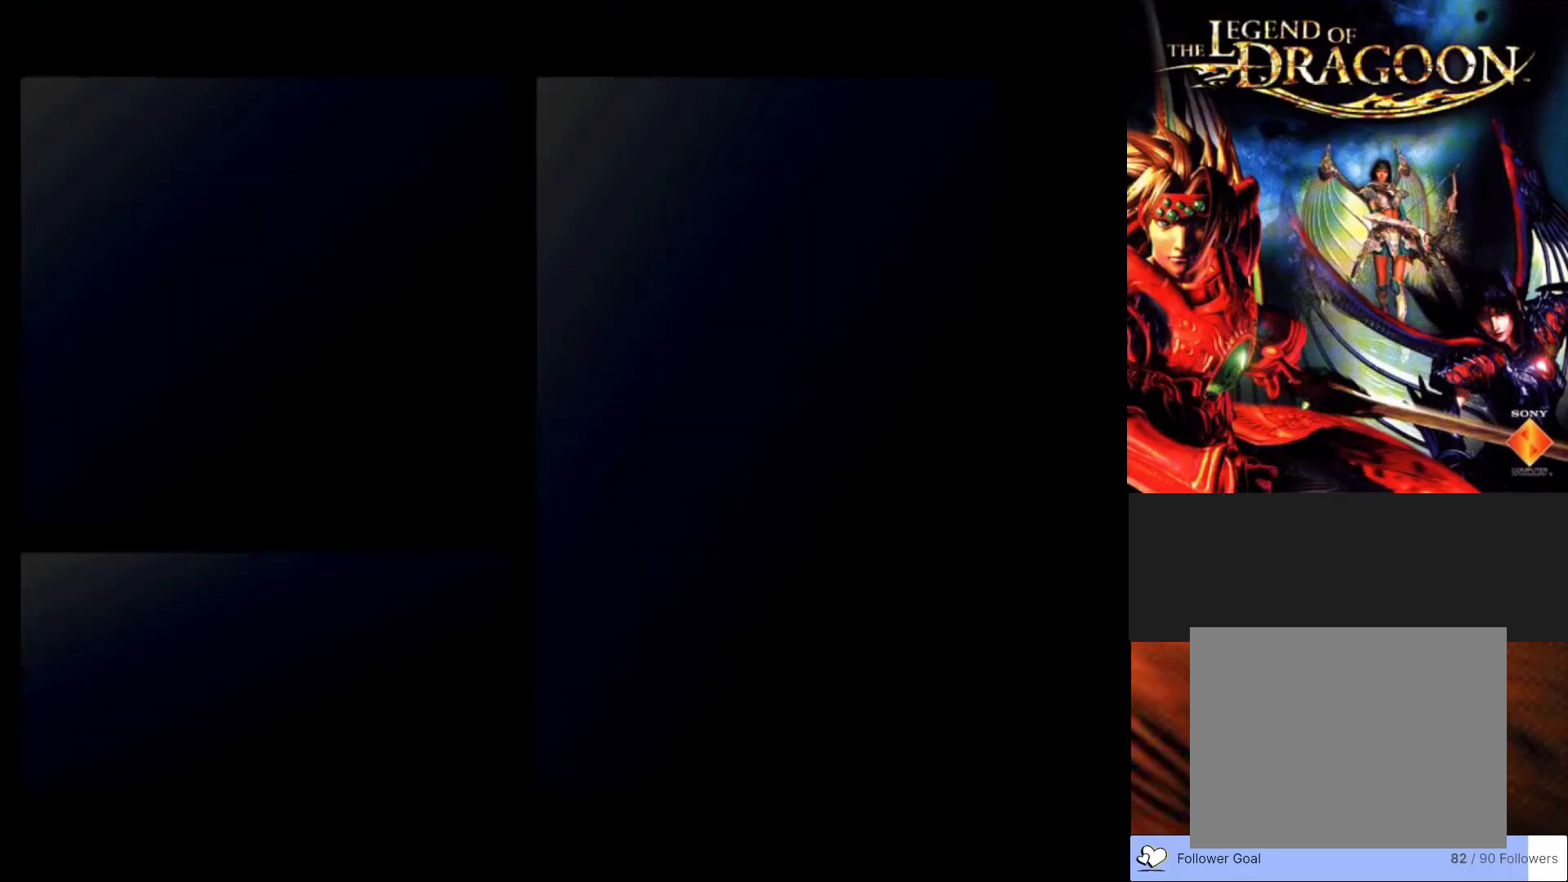
{"buttons": [], "left_stick": "center", "events": []}
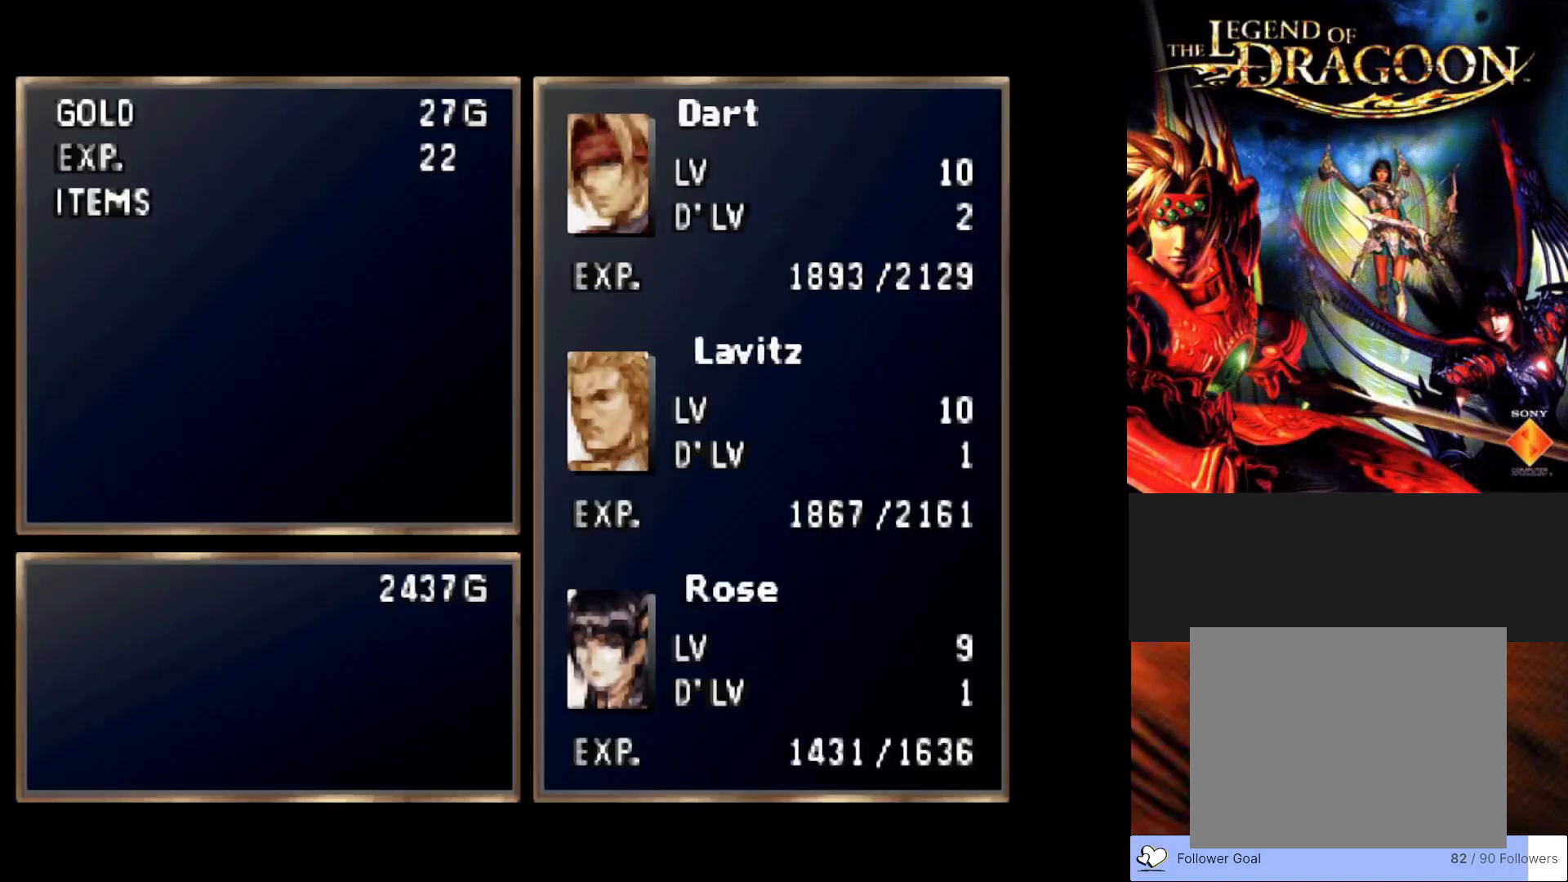
{"buttons": ["CROSS"], "left_stick": "center", "events": [[450, "CROSS", "down"]]}
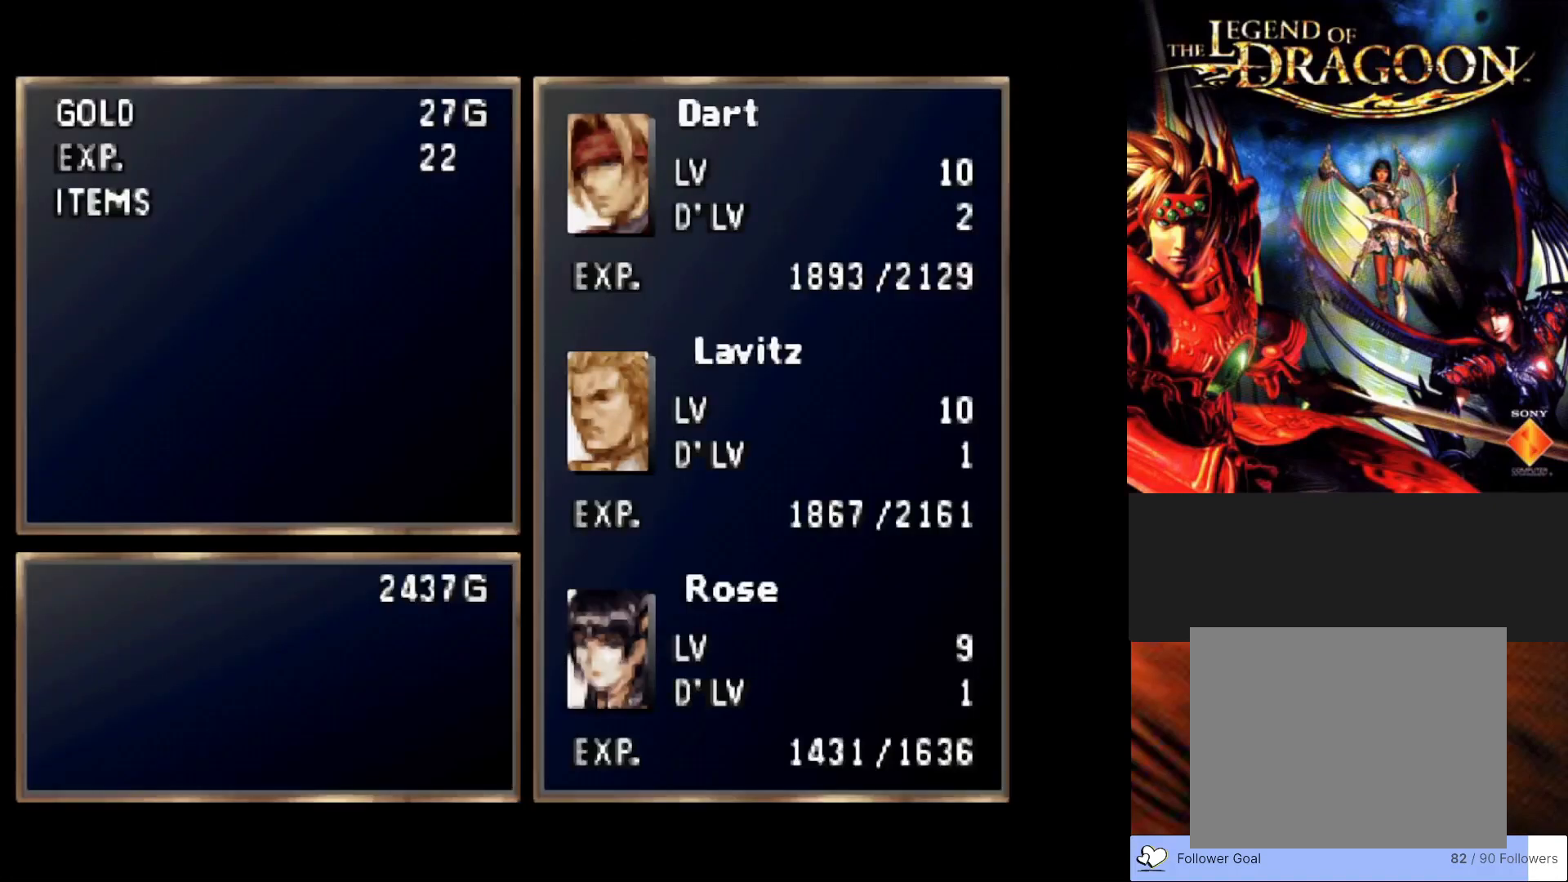
{"buttons": [], "left_stick": "center", "events": [[117, "CROSS", "up"]]}
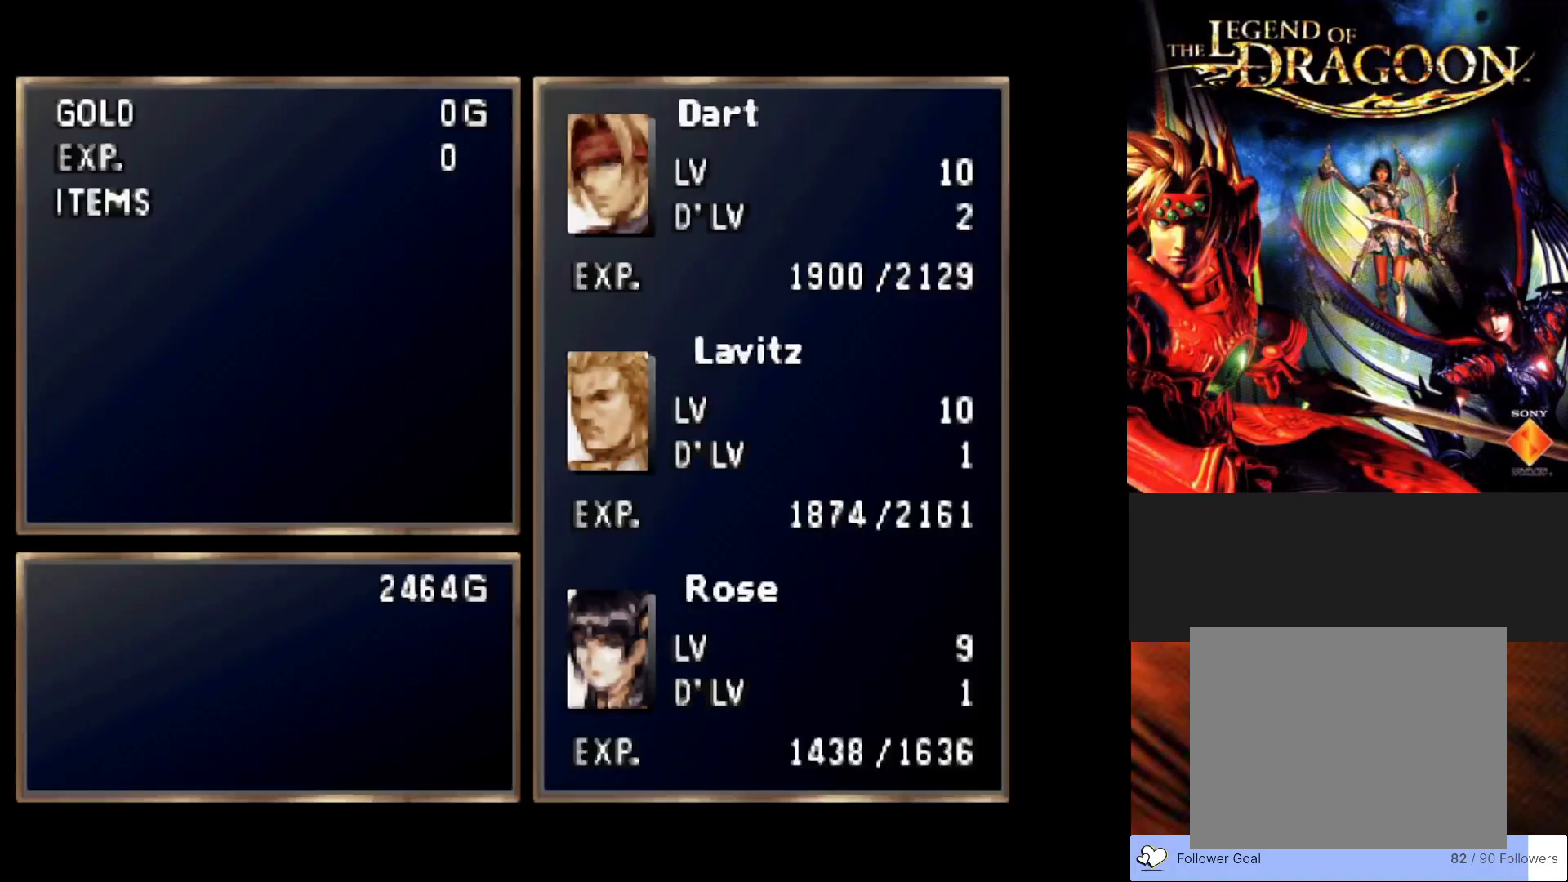
{"buttons": ["CROSS"], "left_stick": "center", "events": [[383, "CROSS", "down"]]}
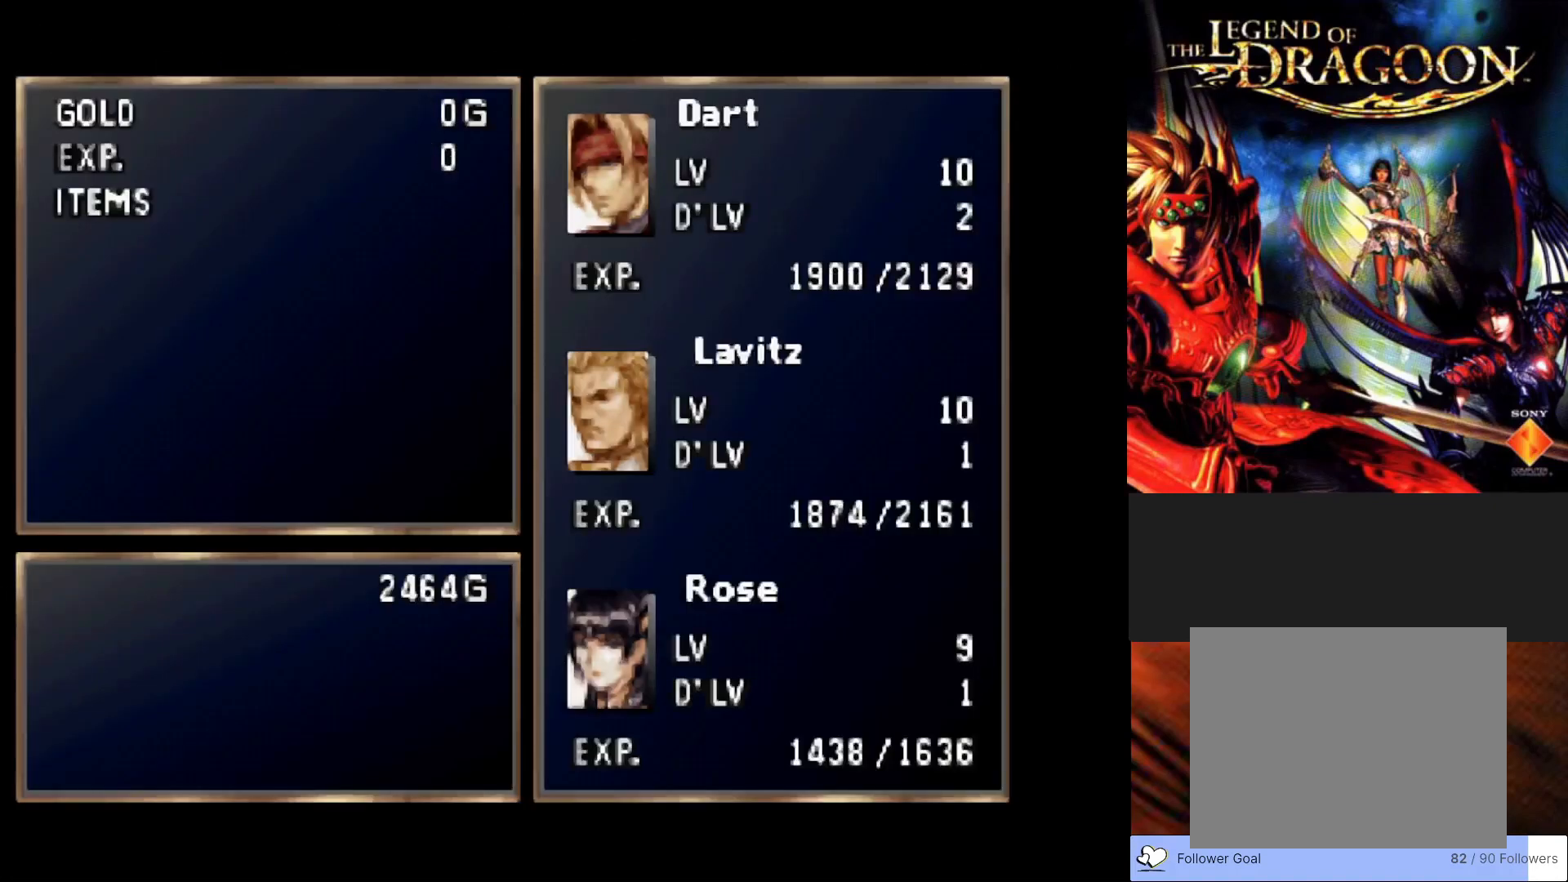
{"buttons": [], "left_stick": "center", "events": [[17, "CROSS", "up"], [100, "CROSS", "down"], [233, "CROSS", "up"]]}